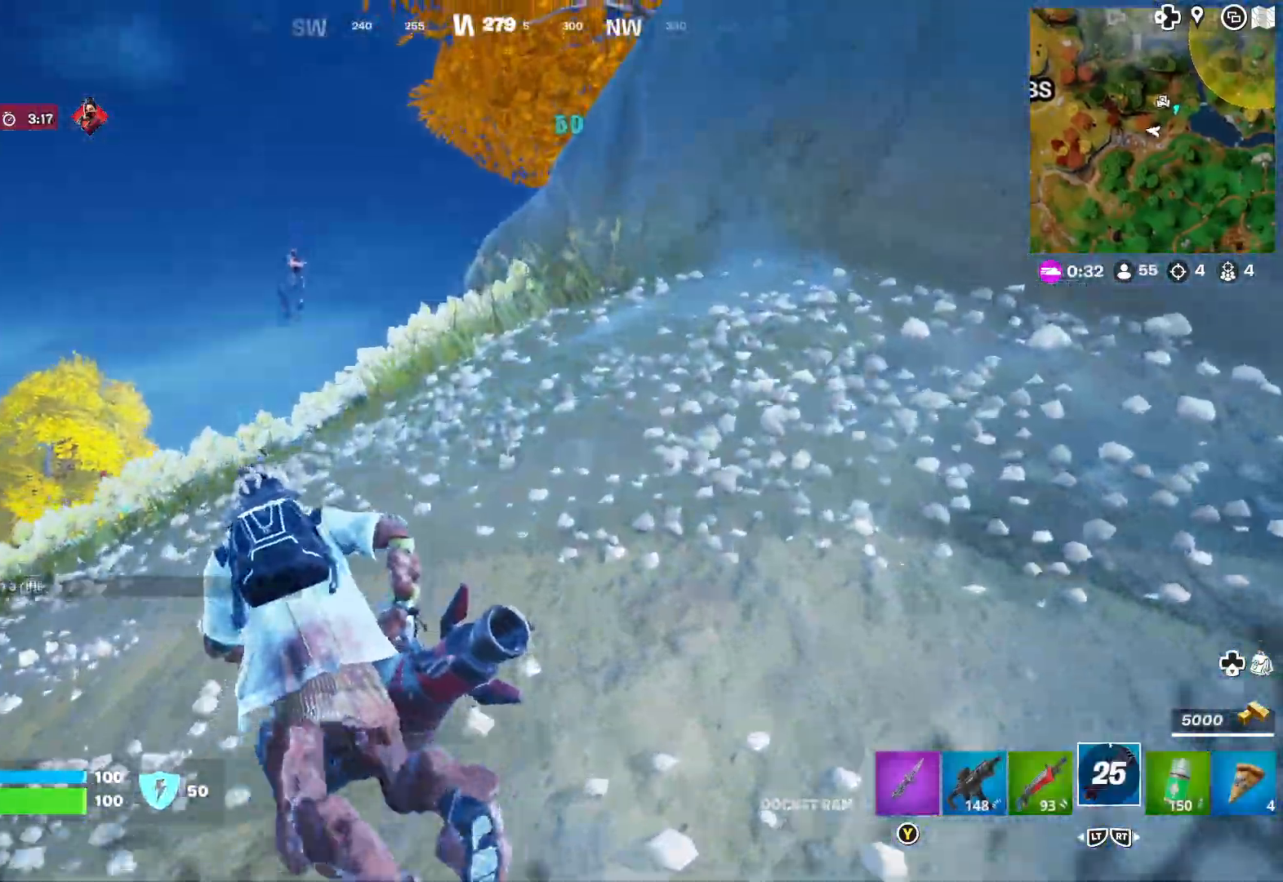
Gameplay with a controller (Xbox layout); each line is a JSON object with the inputs held at the frame after it. "events" lists button and stick changes between this image and that frame as [ms after this image, input, new state], when the widget could be followed in between.
{"buttons": ["L2"], "left_stick": "up-left", "right_stick": "center", "events": [[133, "right_stick", "left"], [183, "R2", "down"], [283, "R2", "up"], [433, "left_stick", "up-left"], [433, "right_stick", "center"], [483, "L2", "down"]]}
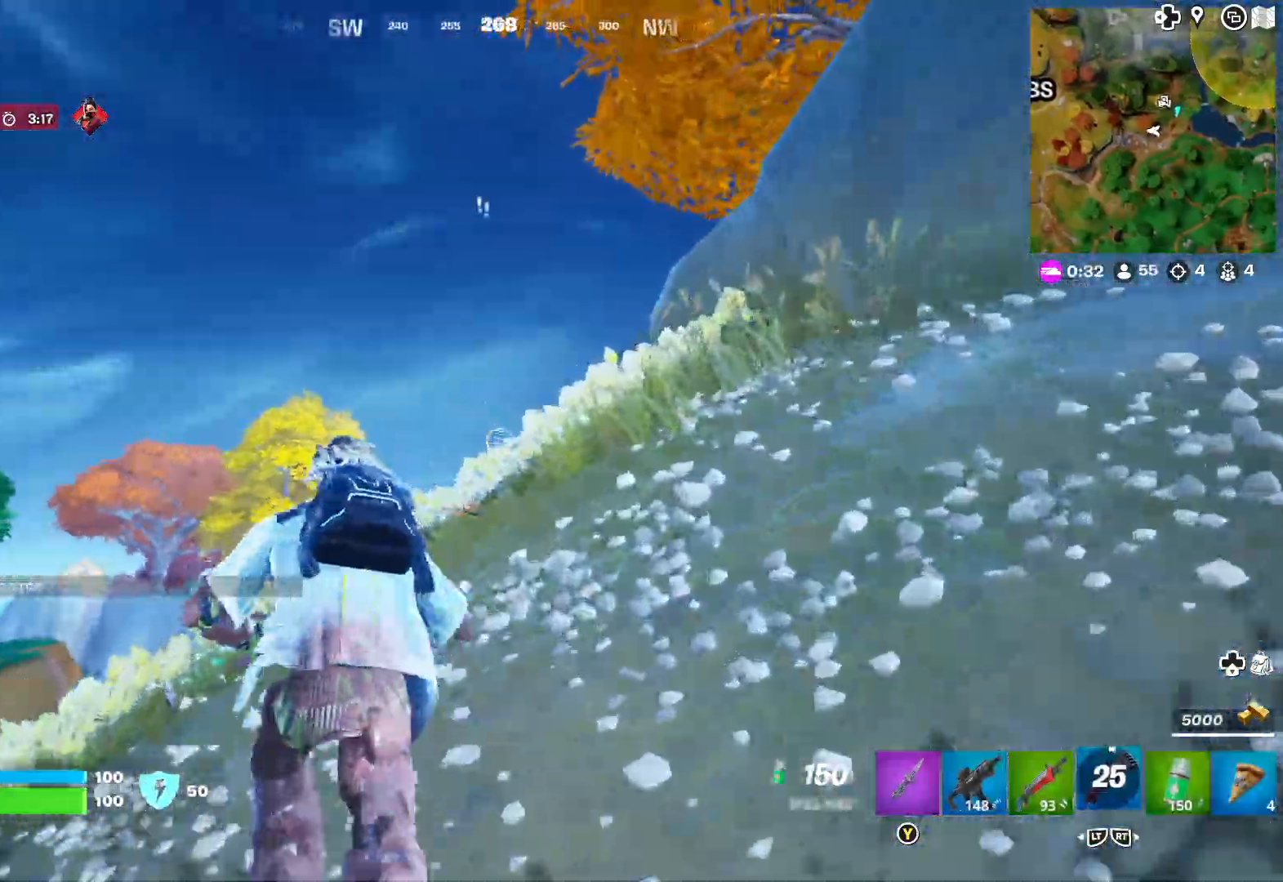
{"buttons": ["L2"], "left_stick": "up-left", "right_stick": "center", "events": [[67, "L2", "up"], [133, "L2", "down"], [217, "L2", "up"], [217, "right_stick", "down-left"], [417, "right_stick", "center"], [483, "L2", "down"]]}
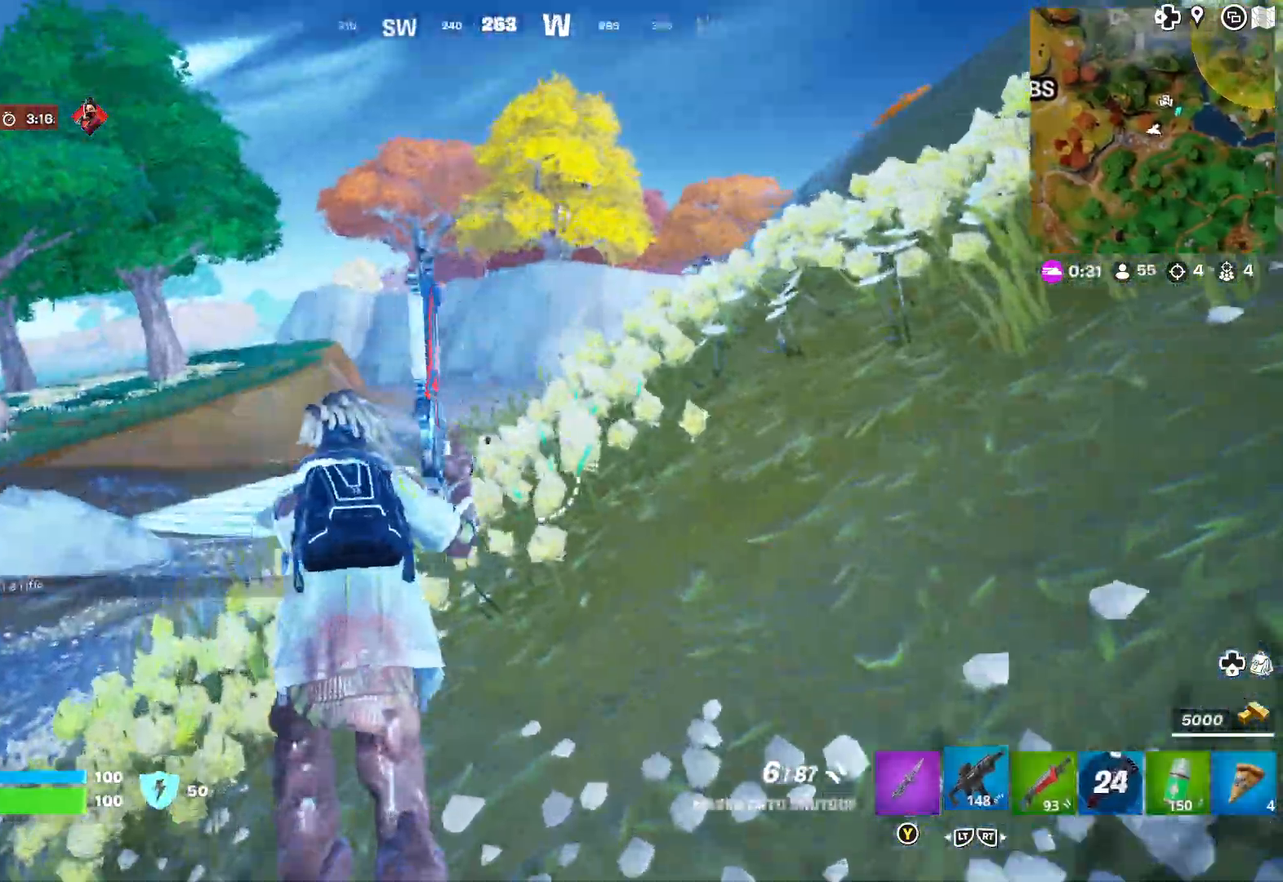
{"buttons": [], "left_stick": "up-left", "right_stick": "right", "events": [[83, "L2", "up"], [183, "right_stick", "up-right"], [317, "right_stick", "center"], [483, "right_stick", "right"]]}
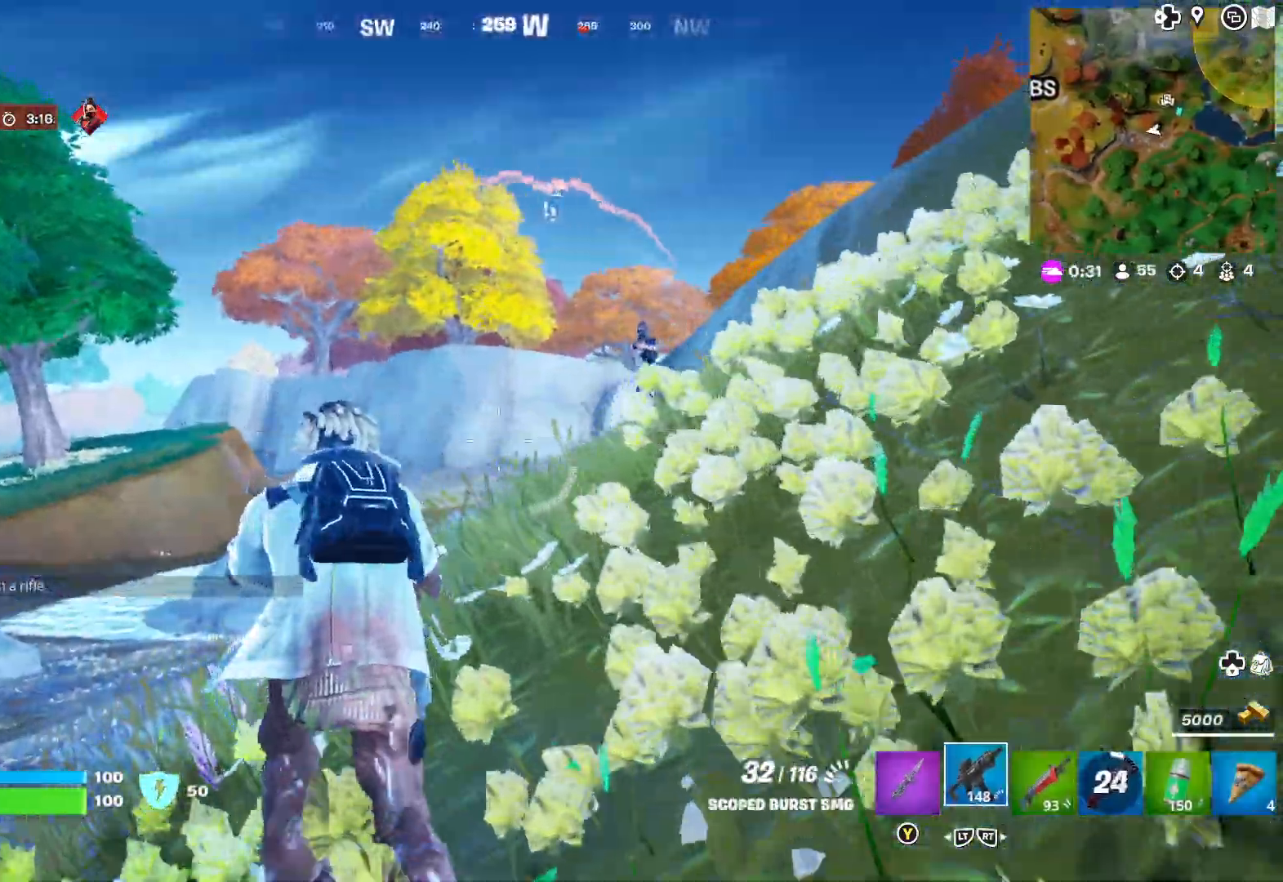
{"buttons": ["L1", "R1"], "left_stick": "up-left", "right_stick": "right", "events": [[133, "L1", "down"], [267, "right_stick", "center"], [433, "R1", "down"], [450, "right_stick", "right"]]}
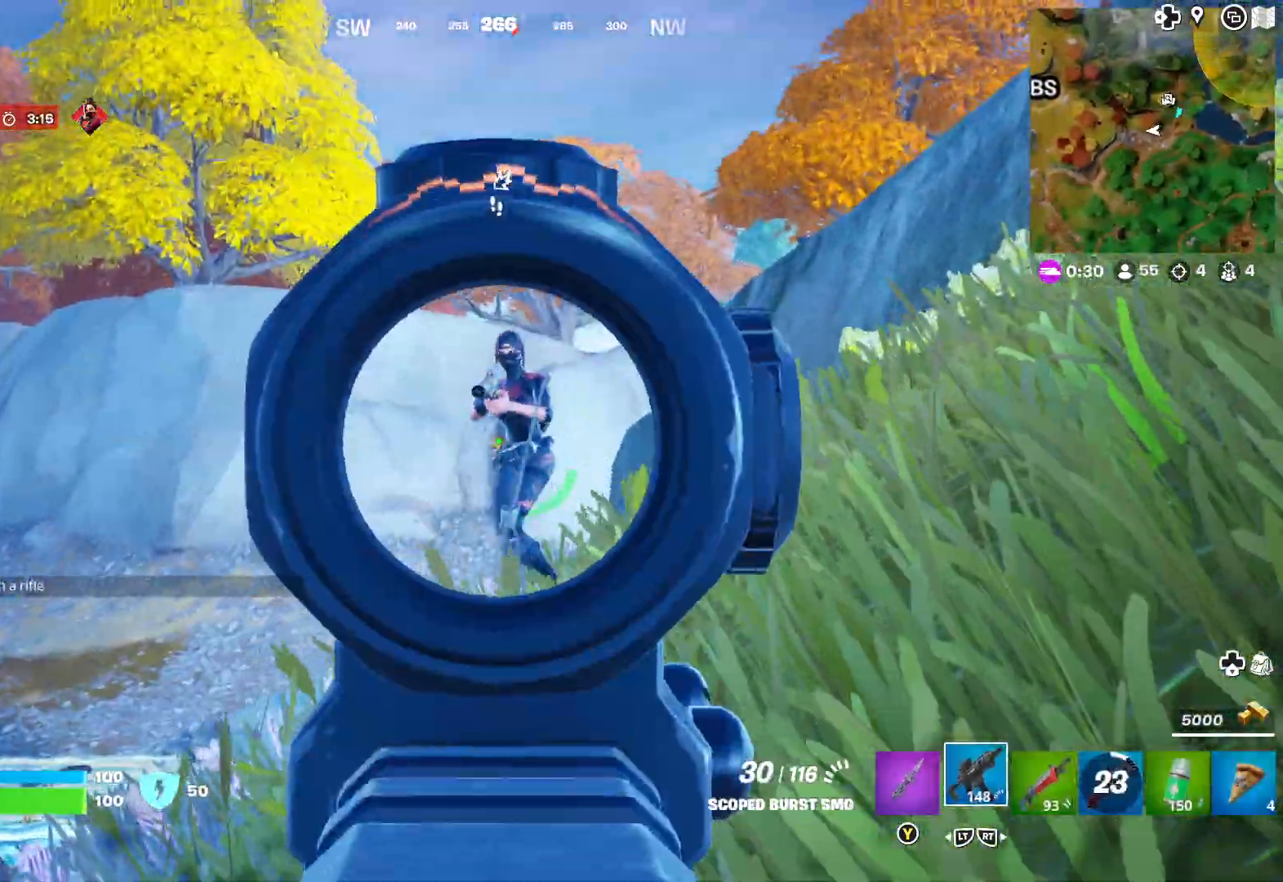
{"buttons": ["L1", "R1"], "left_stick": "up-left", "right_stick": "center", "events": [[83, "right_stick", "center"], [133, "right_stick", "down-left"], [400, "right_stick", "center"]]}
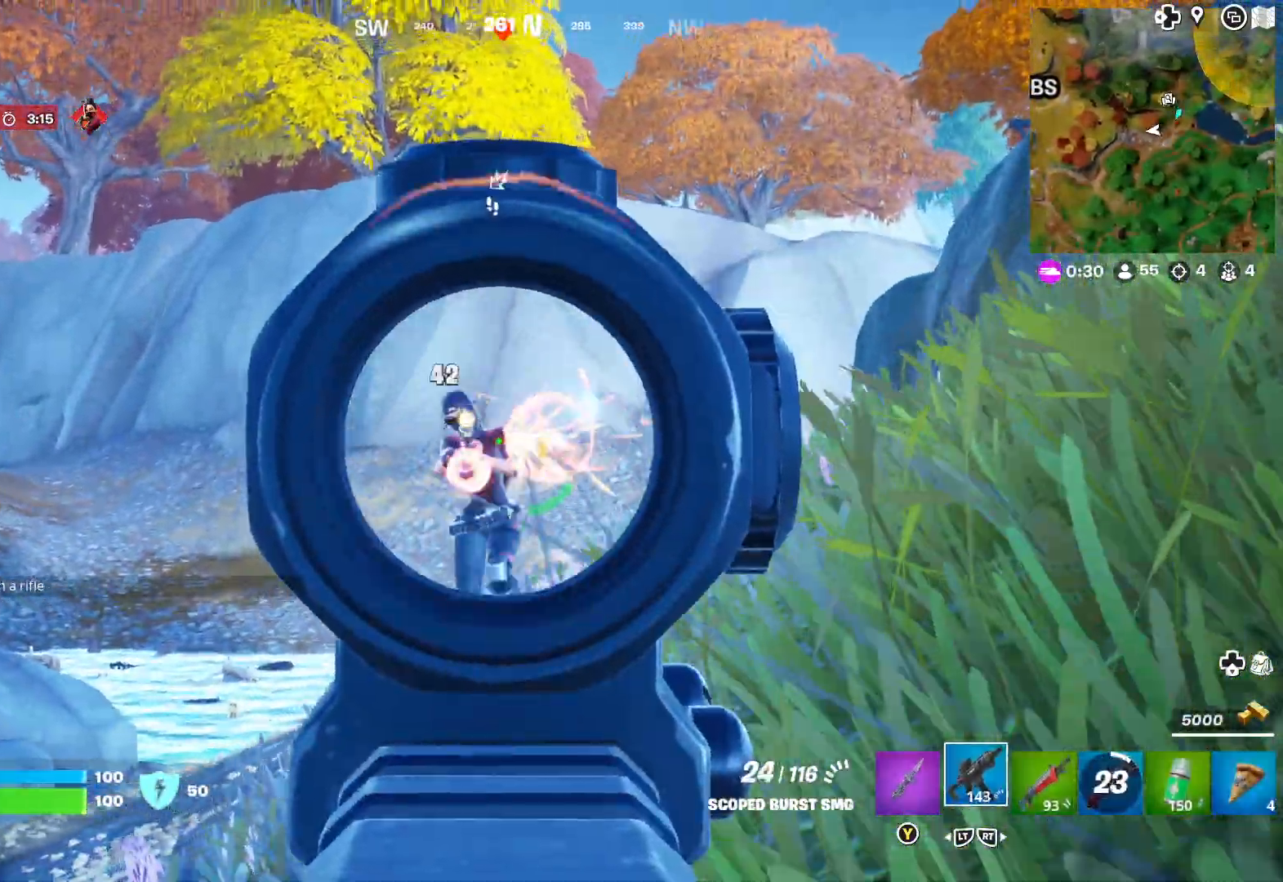
{"buttons": ["L1", "R1"], "left_stick": "up-left", "right_stick": "down-left", "events": [[150, "right_stick", "down-left"]]}
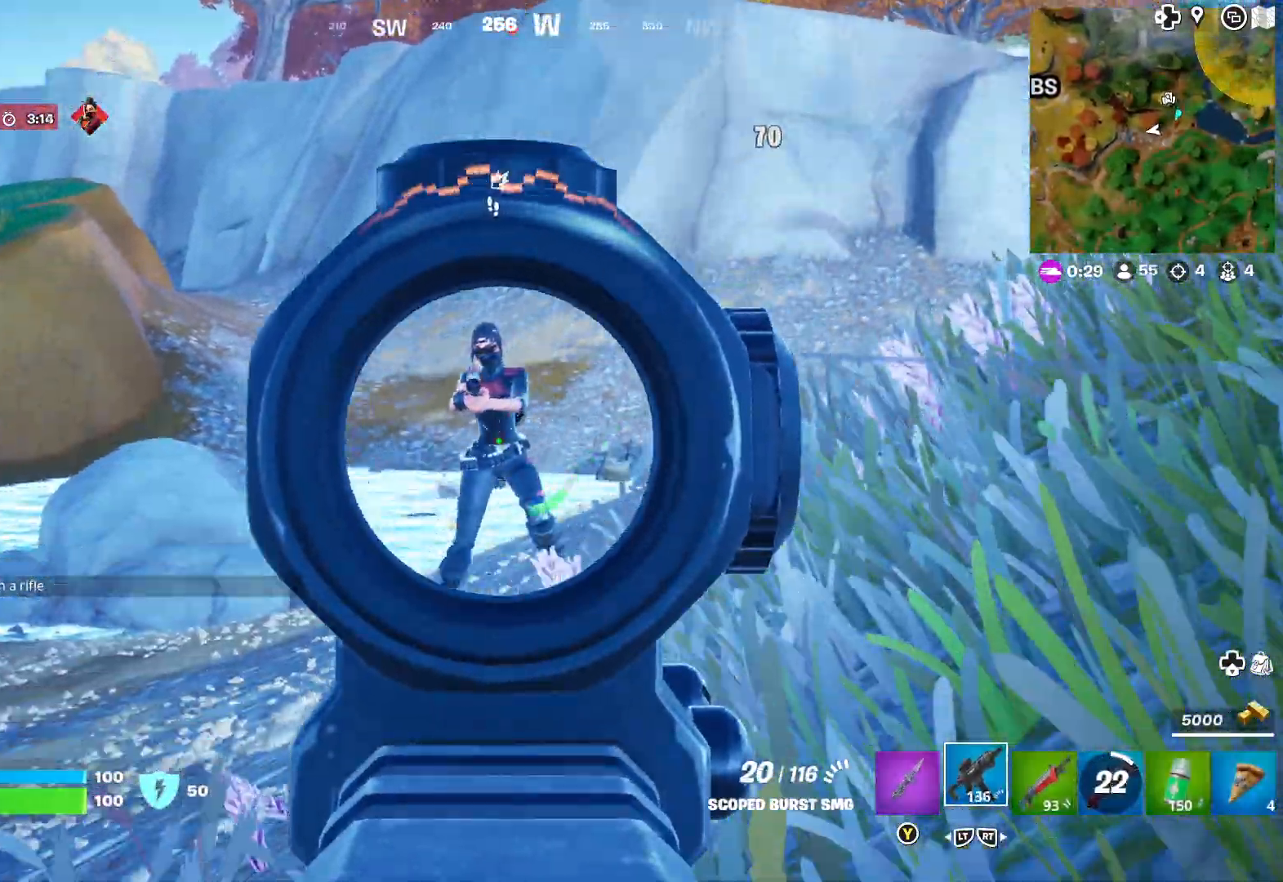
{"buttons": ["L1", "R1"], "left_stick": "up-left", "right_stick": "center", "events": [[150, "right_stick", "center"]]}
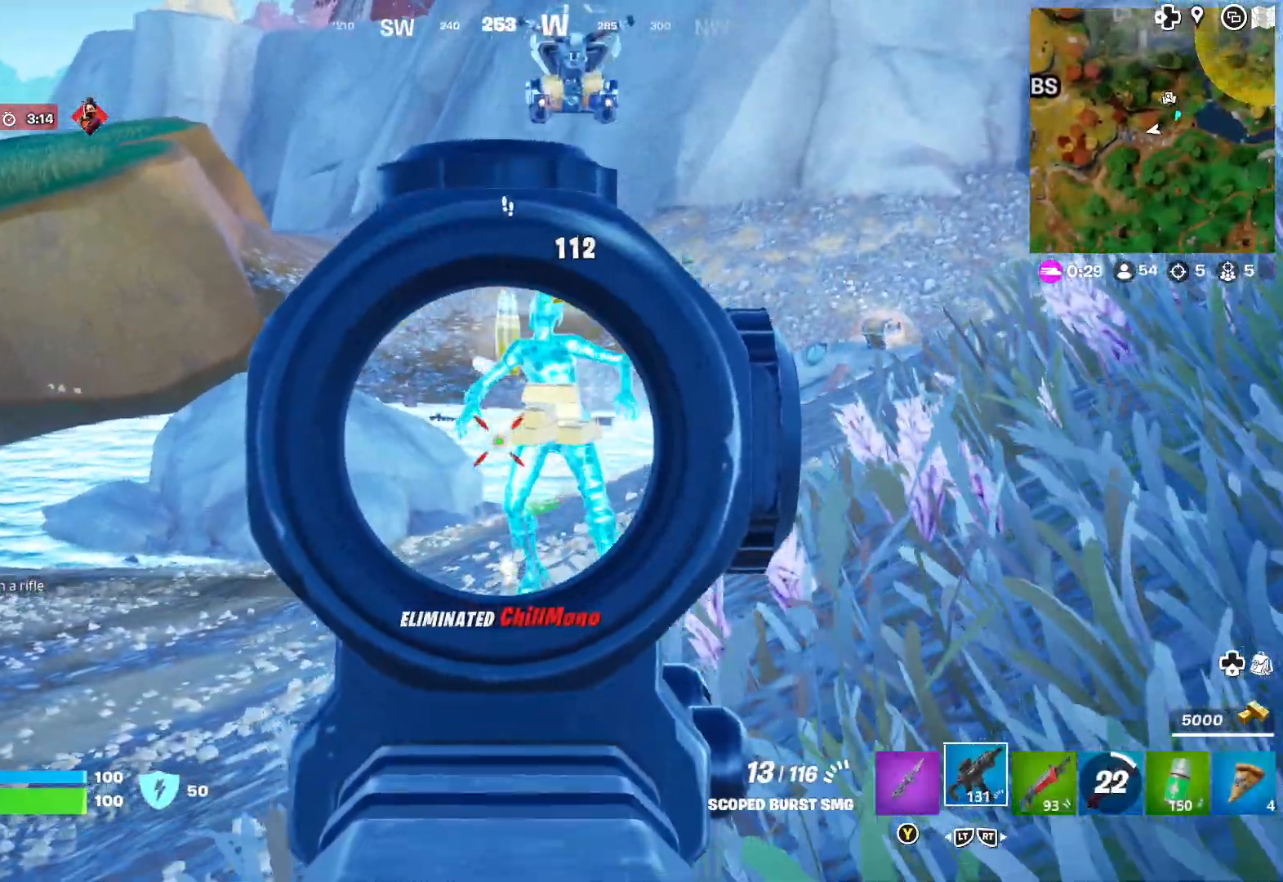
{"buttons": ["L3"], "left_stick": "up", "right_stick": "center", "events": [[50, "R1", "up"], [67, "L1", "up"], [167, "left_stick", "up"], [450, "L3", "down"]]}
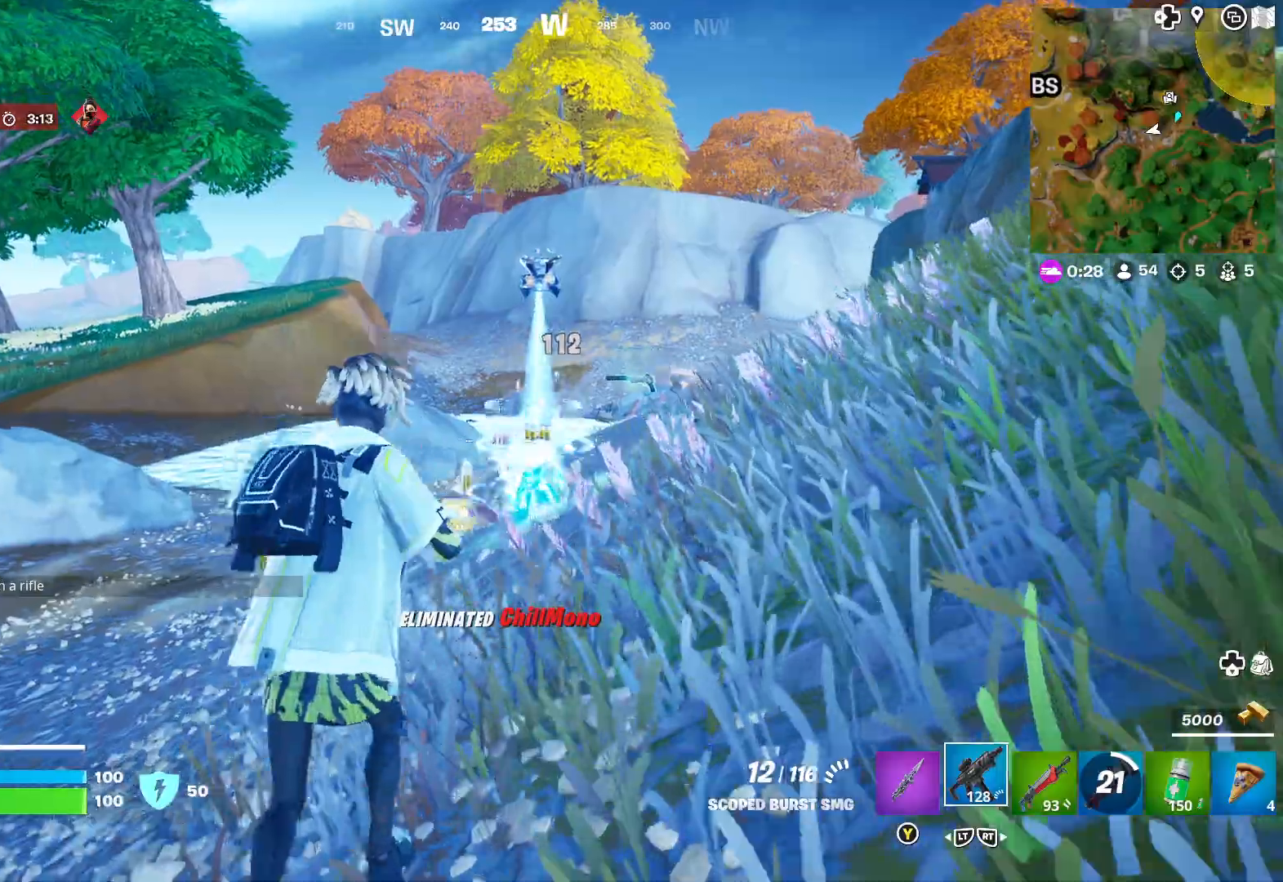
{"buttons": [], "left_stick": "up", "right_stick": "down", "events": [[33, "L3", "up"], [367, "right_stick", "down"]]}
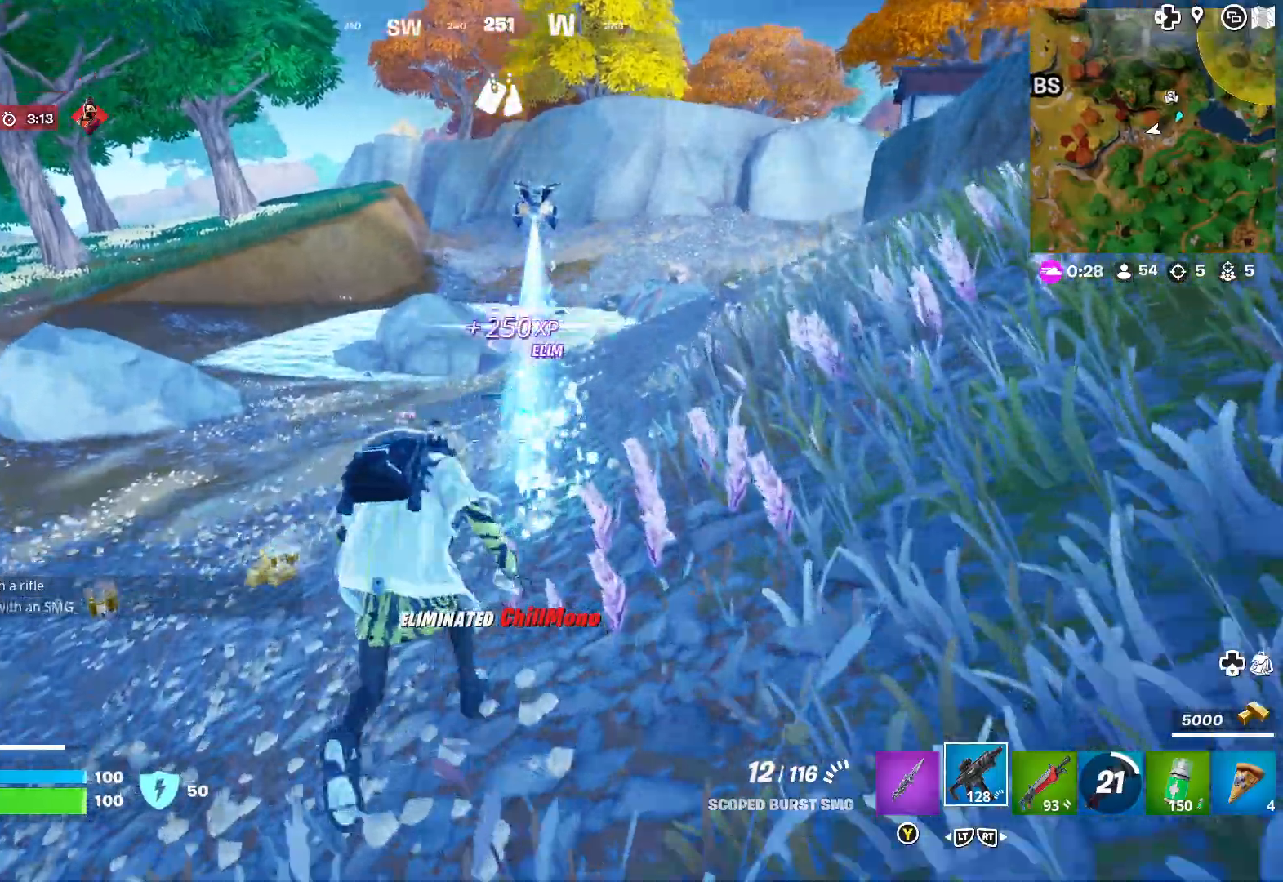
{"buttons": [], "left_stick": "up", "right_stick": "center", "events": [[50, "right_stick", "center"], [367, "right_stick", "left"], [483, "right_stick", "center"]]}
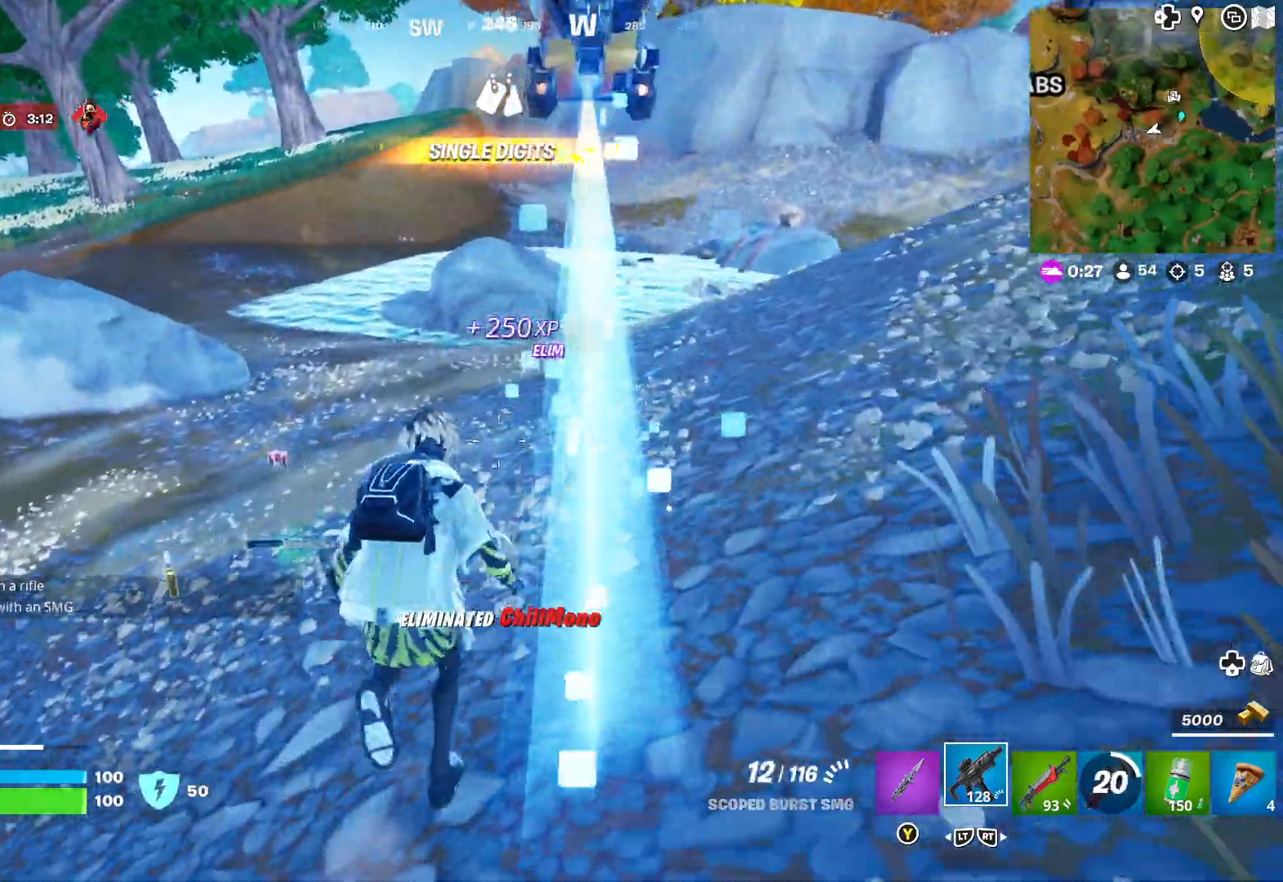
{"buttons": [], "left_stick": "up-right", "right_stick": "center", "events": [[83, "right_stick", "left"], [317, "right_stick", "center"], [467, "left_stick", "up-right"]]}
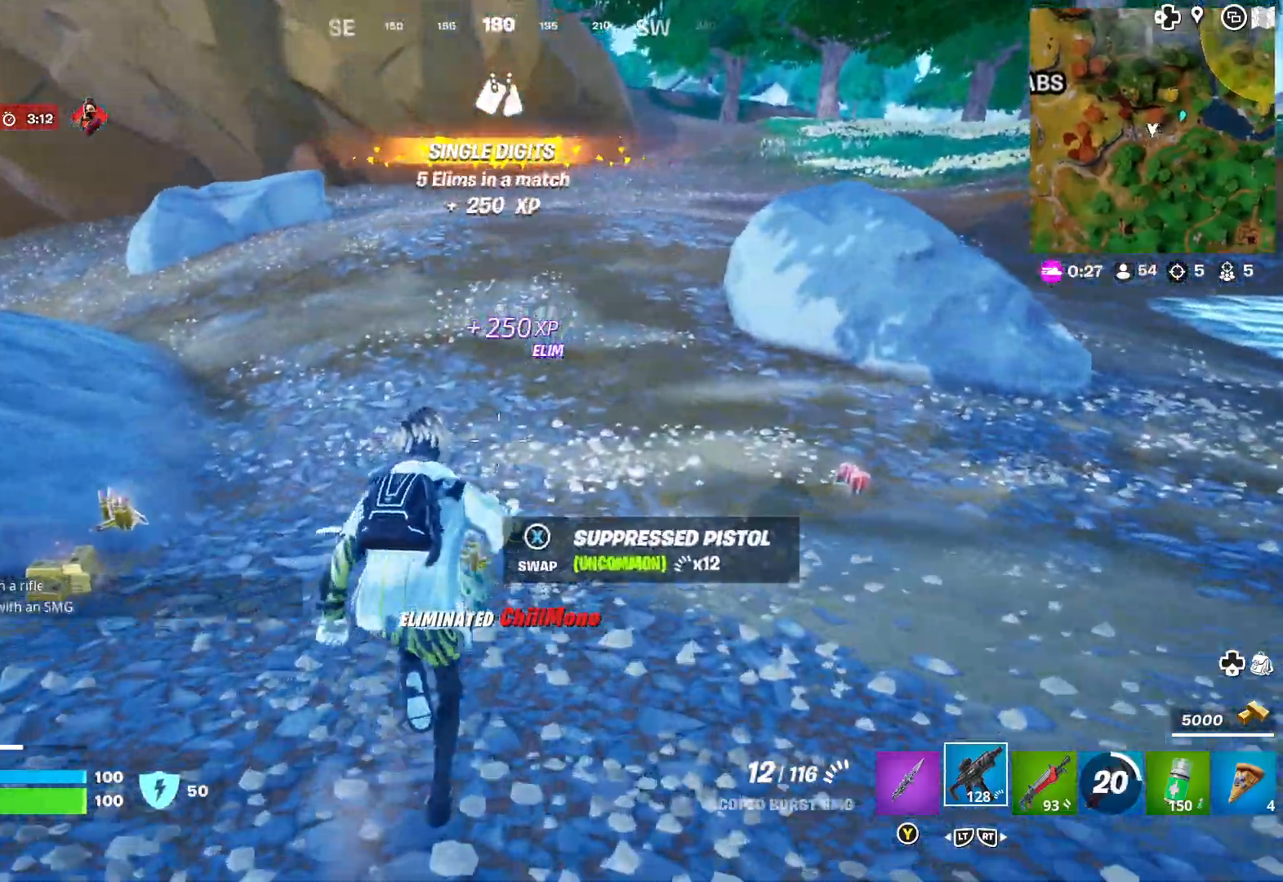
{"buttons": [], "left_stick": "right", "right_stick": "right", "events": [[67, "right_stick", "right"], [450, "left_stick", "right"]]}
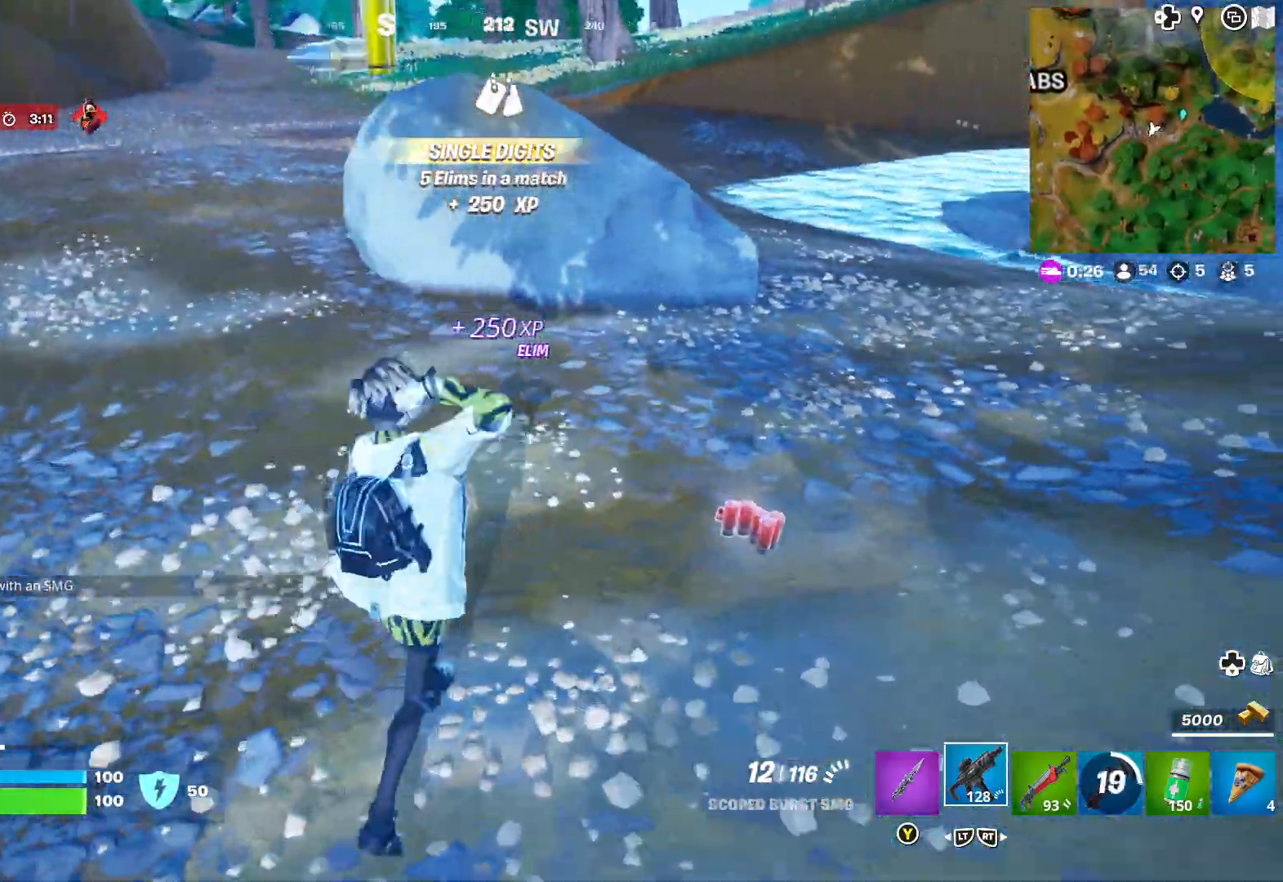
{"buttons": [], "left_stick": "up-right", "right_stick": "left", "events": [[67, "left_stick", "down-right"], [250, "right_stick", "center"], [433, "right_stick", "left"], [483, "left_stick", "up-right"]]}
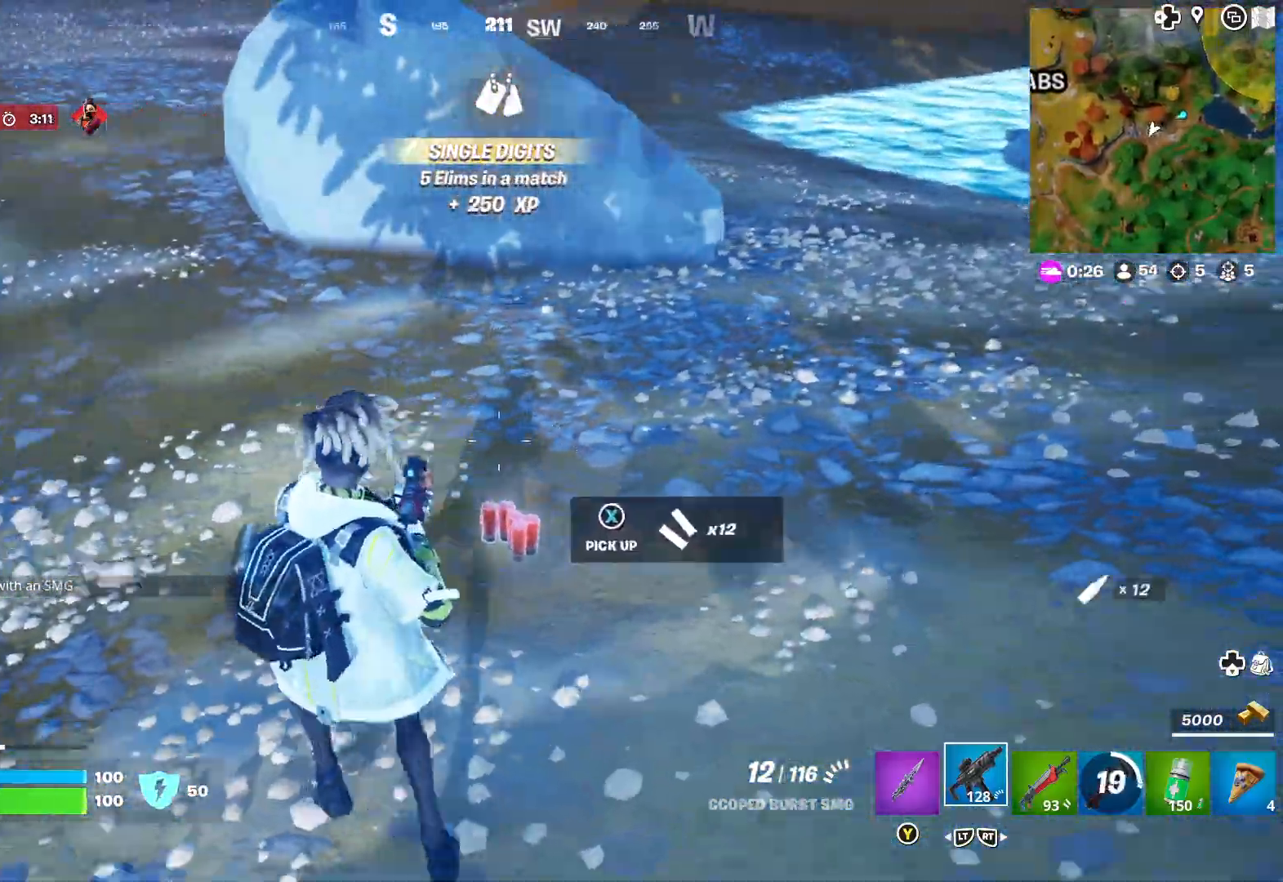
{"buttons": [], "left_stick": "down-left", "right_stick": "center", "events": [[483, "right_stick", "center"], [500, "left_stick", "down-left"]]}
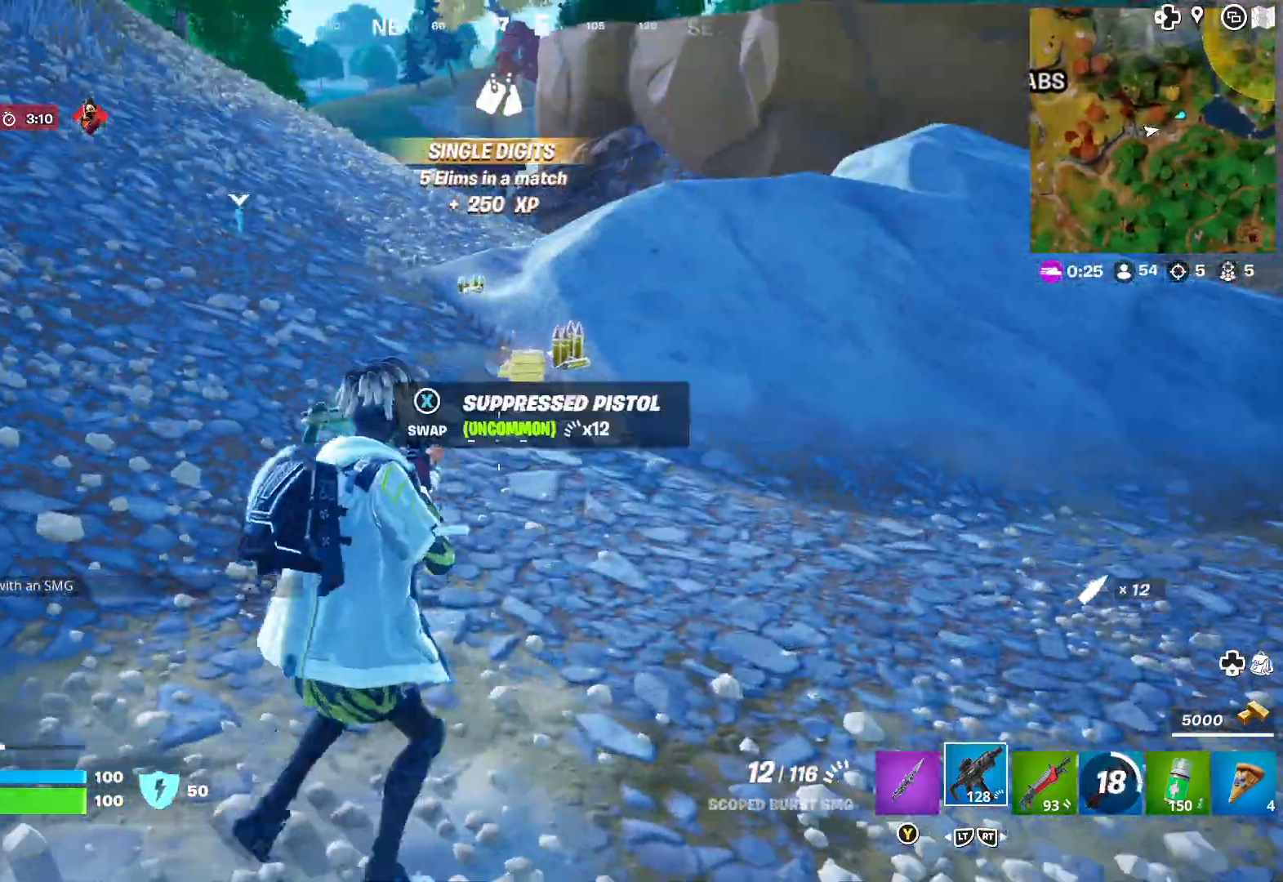
{"buttons": [], "left_stick": "down-left", "right_stick": "center", "events": []}
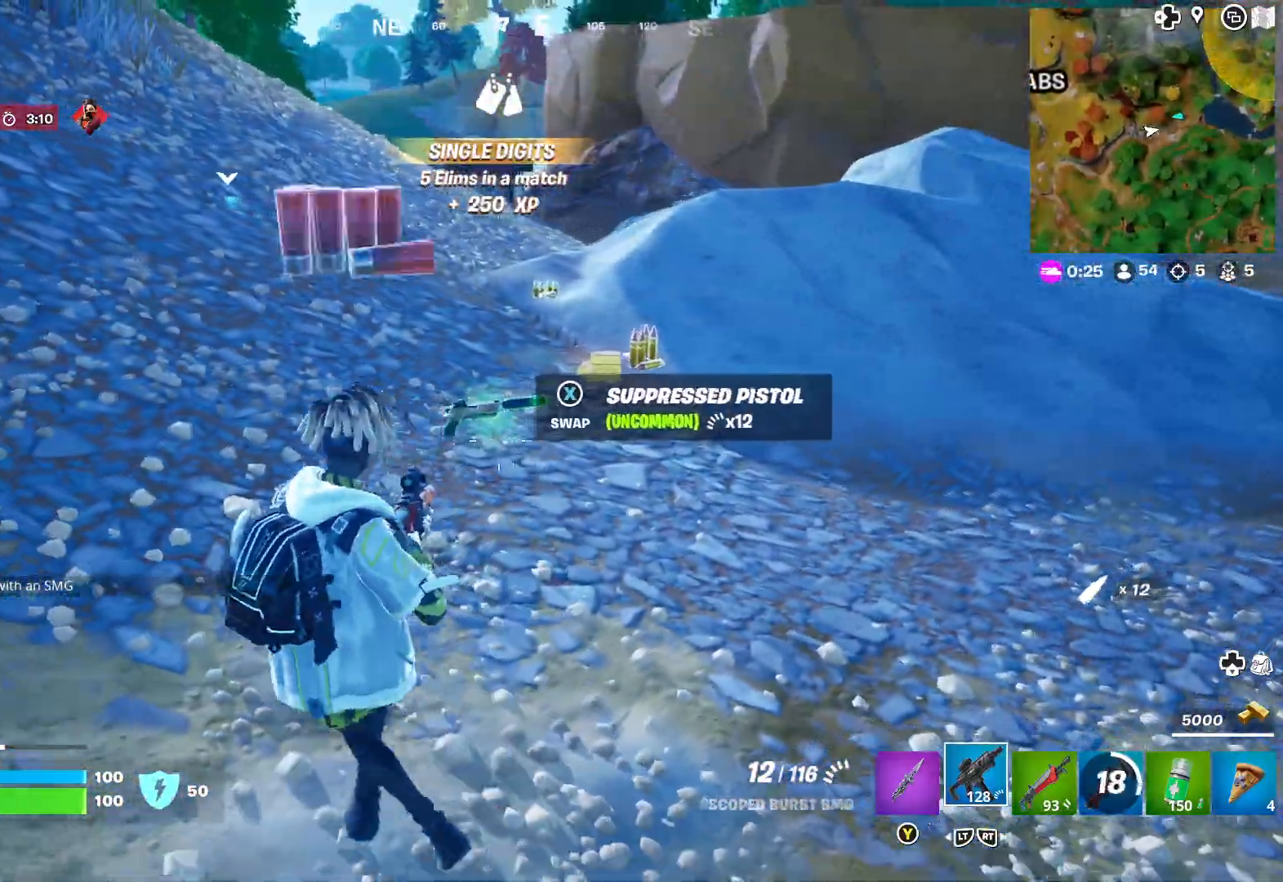
{"buttons": ["L3"], "left_stick": "up-right", "right_stick": "center", "events": [[67, "left_stick", "down"], [233, "left_stick", "right"], [300, "left_stick", "up-right"], [500, "L3", "down"]]}
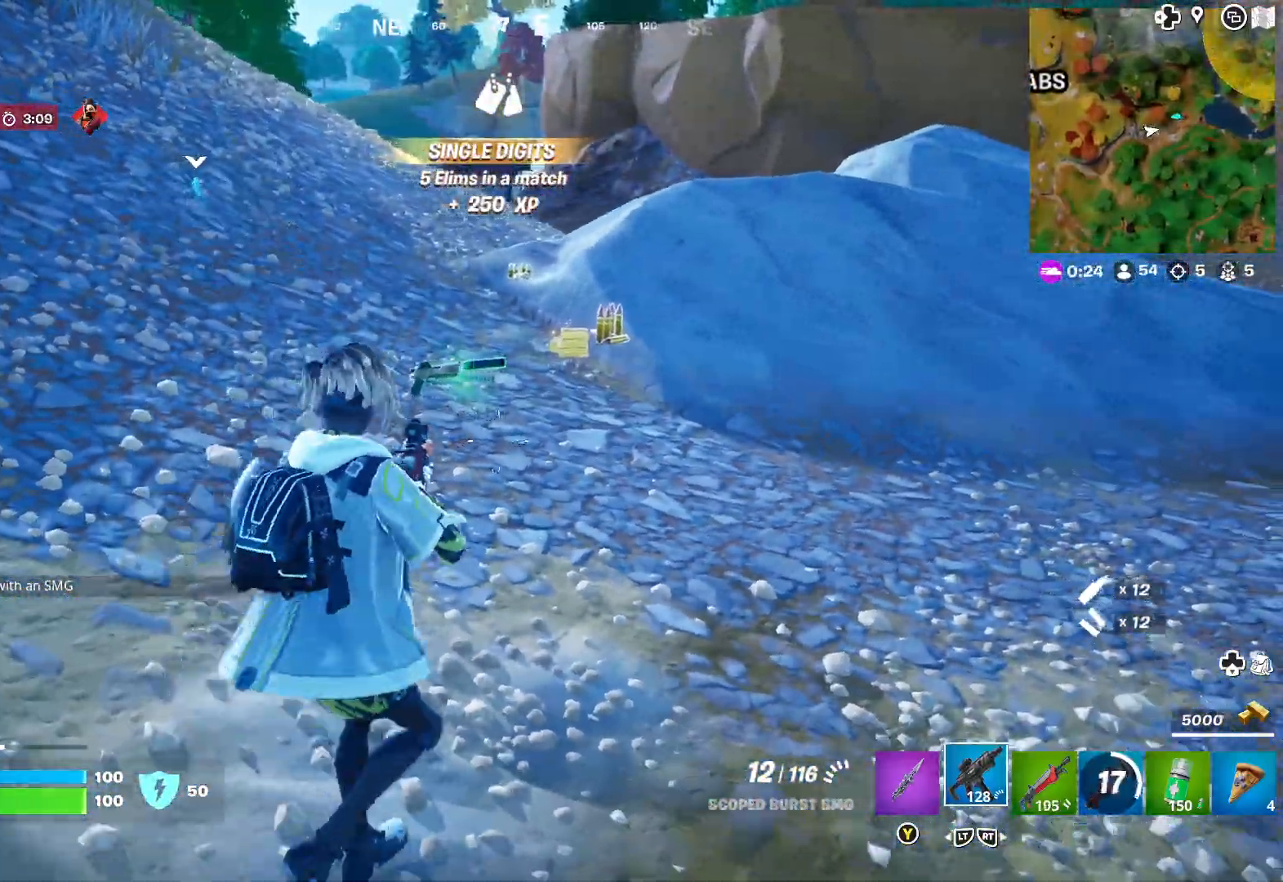
{"buttons": [], "left_stick": "up-right", "right_stick": "center", "events": [[133, "L3", "up"], [200, "right_stick", "right"], [333, "right_stick", "center"]]}
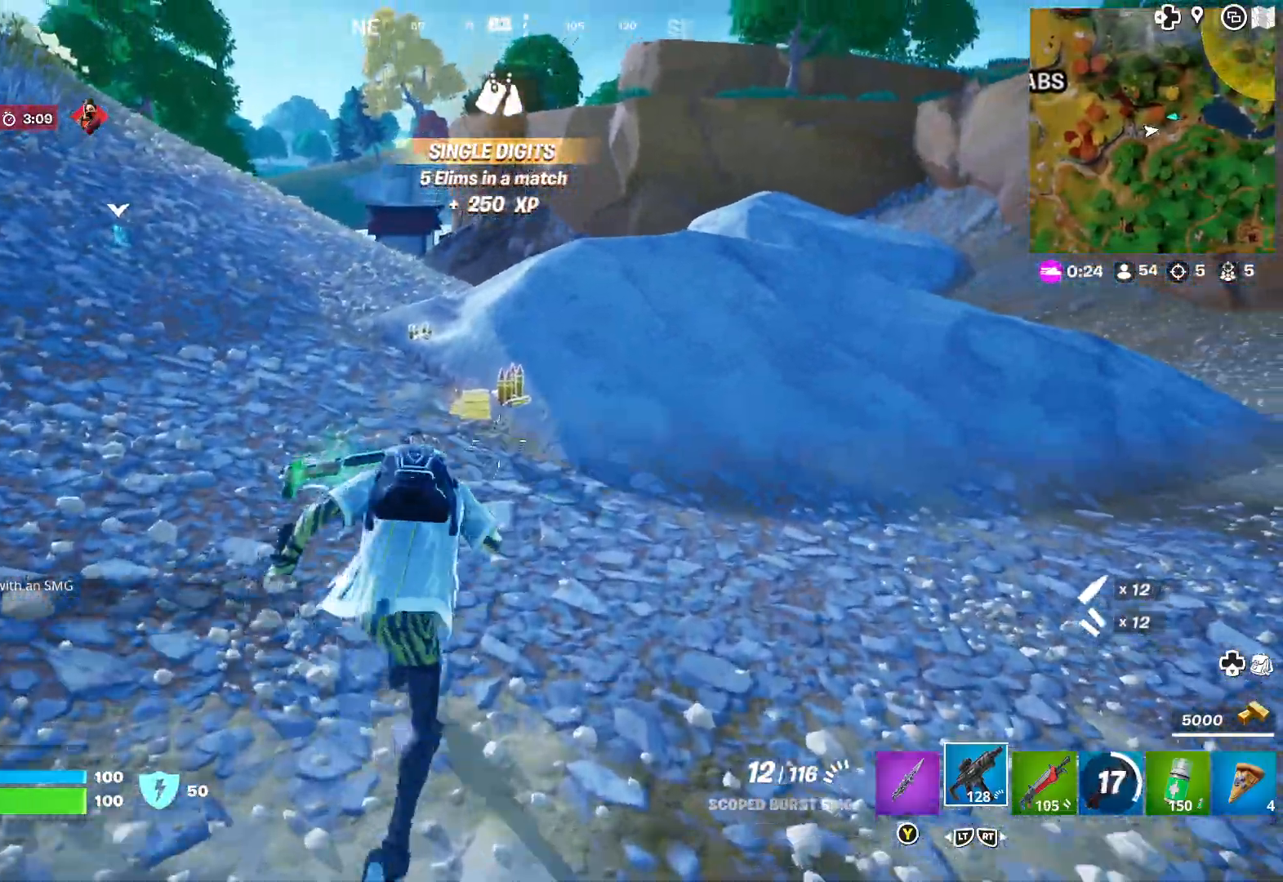
{"buttons": [], "left_stick": "up", "right_stick": "left", "events": [[367, "left_stick", "up"], [450, "right_stick", "left"]]}
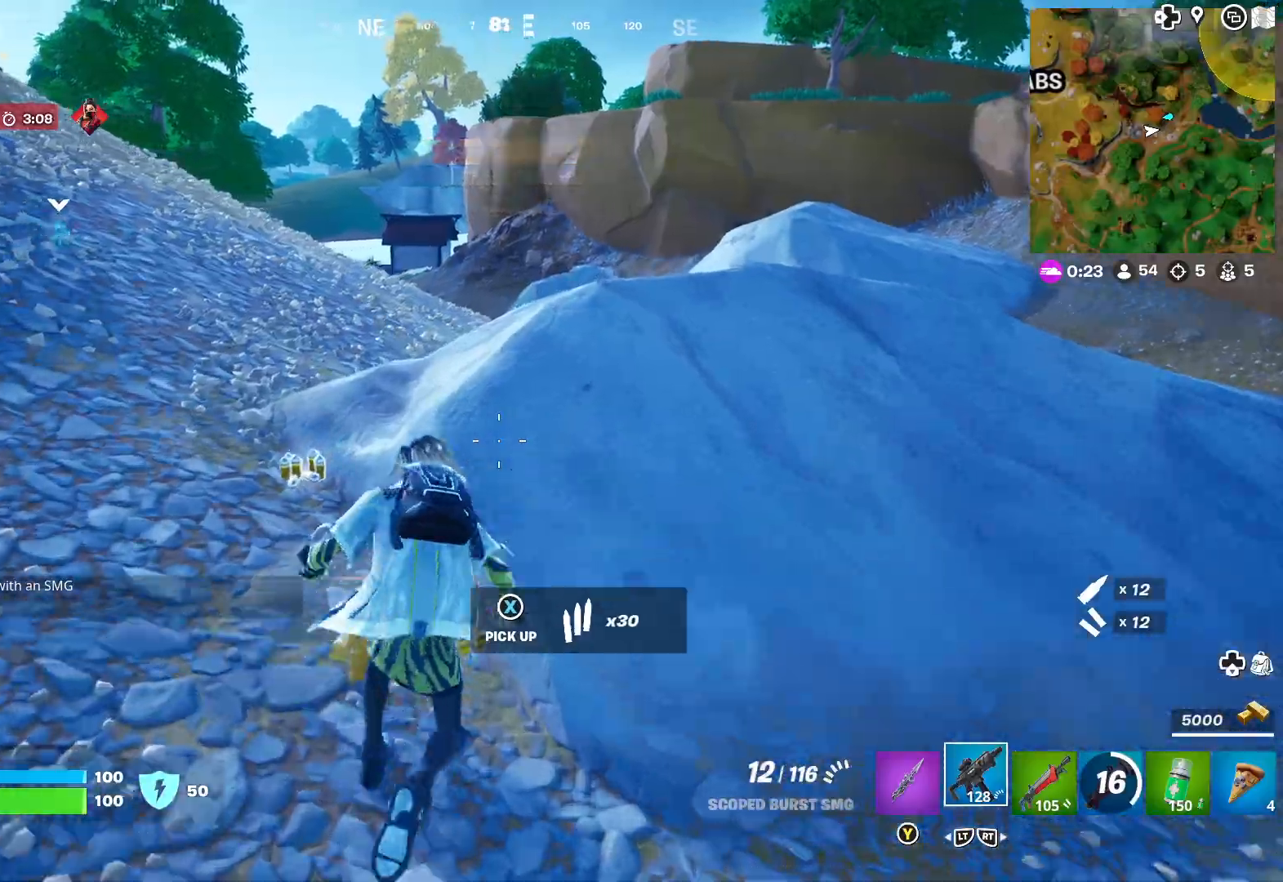
{"buttons": [], "left_stick": "up-left", "right_stick": "center", "events": [[17, "left_stick", "up-left"], [33, "right_stick", "center"], [167, "right_stick", "left"], [250, "left_stick", "left"], [400, "left_stick", "up-left"], [467, "right_stick", "center"]]}
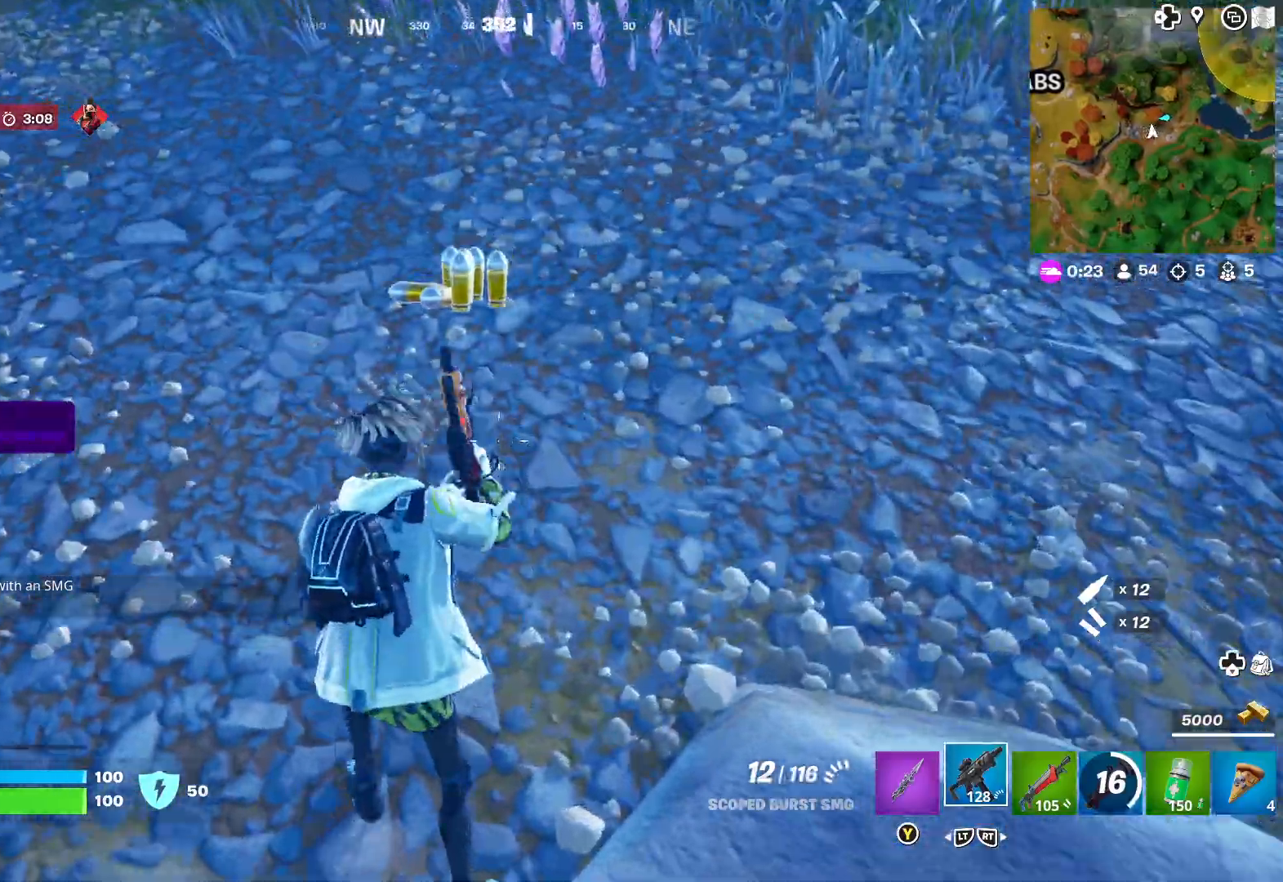
{"buttons": [], "left_stick": "up", "right_stick": "center", "events": [[17, "right_stick", "left"], [83, "right_stick", "up-left"], [100, "left_stick", "up"], [267, "right_stick", "center"]]}
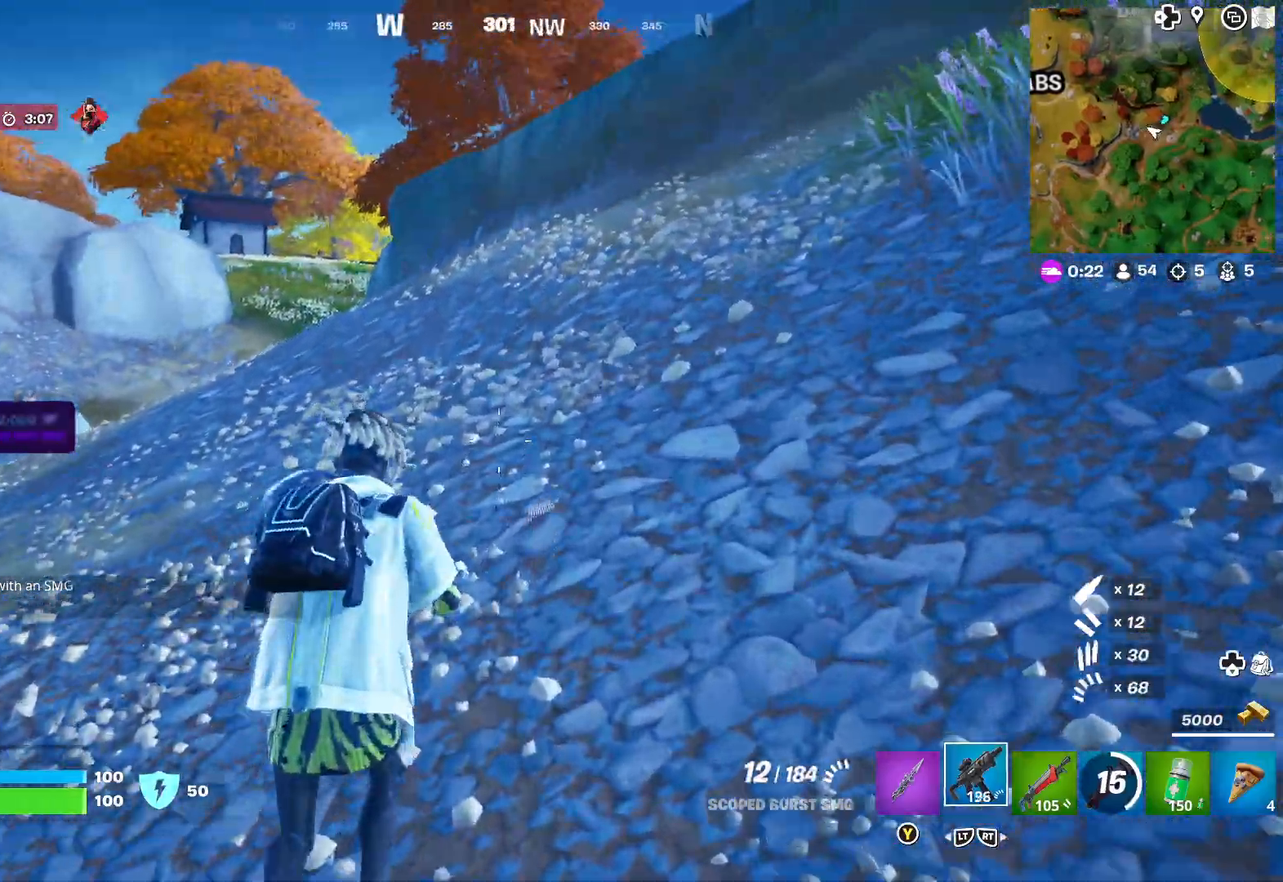
{"buttons": ["X"], "left_stick": "up-left", "right_stick": "center", "events": [[250, "left_stick", "up-left"], [283, "X", "down"]]}
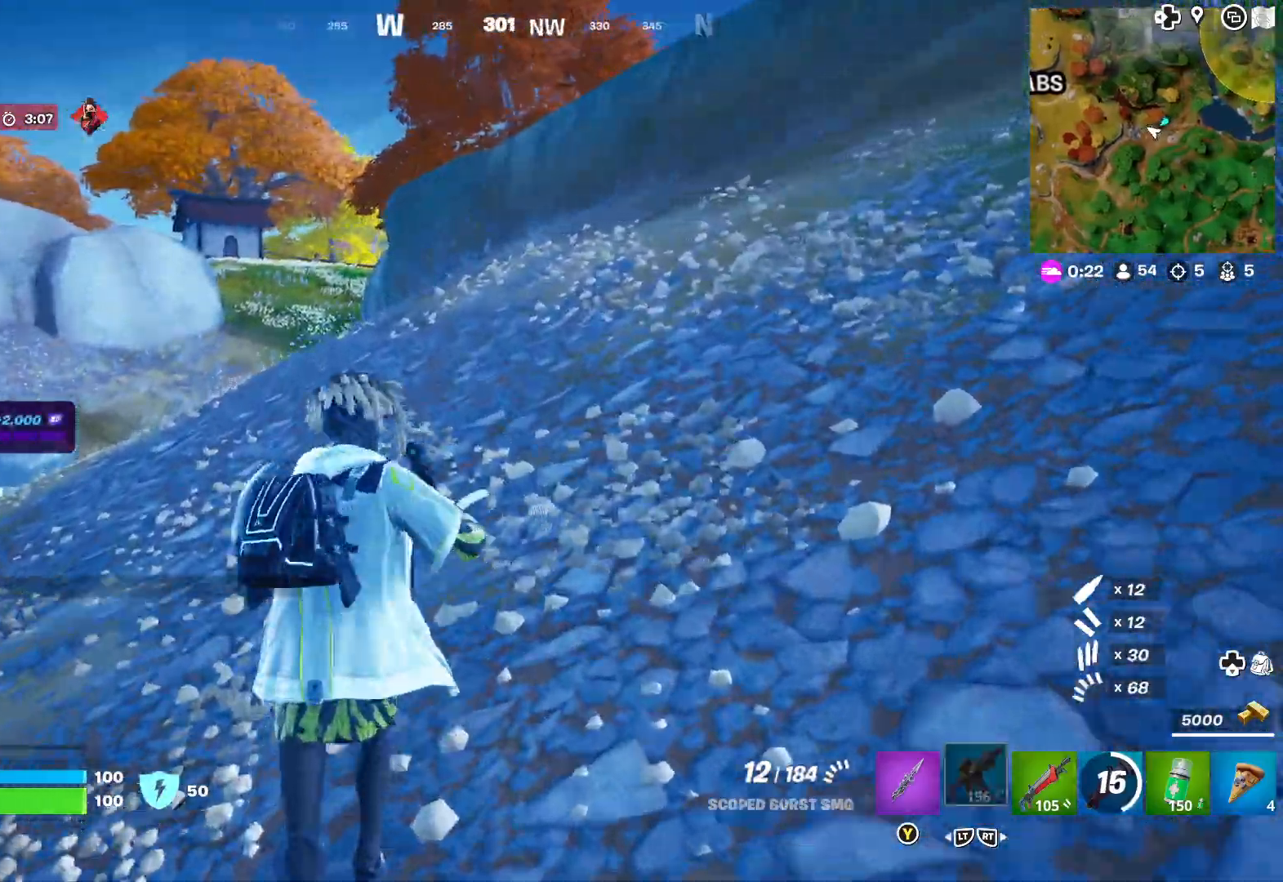
{"buttons": ["X"], "left_stick": "up", "right_stick": "up", "events": [[300, "left_stick", "up"], [333, "X", "up"], [333, "right_stick", "up"], [500, "X", "down"]]}
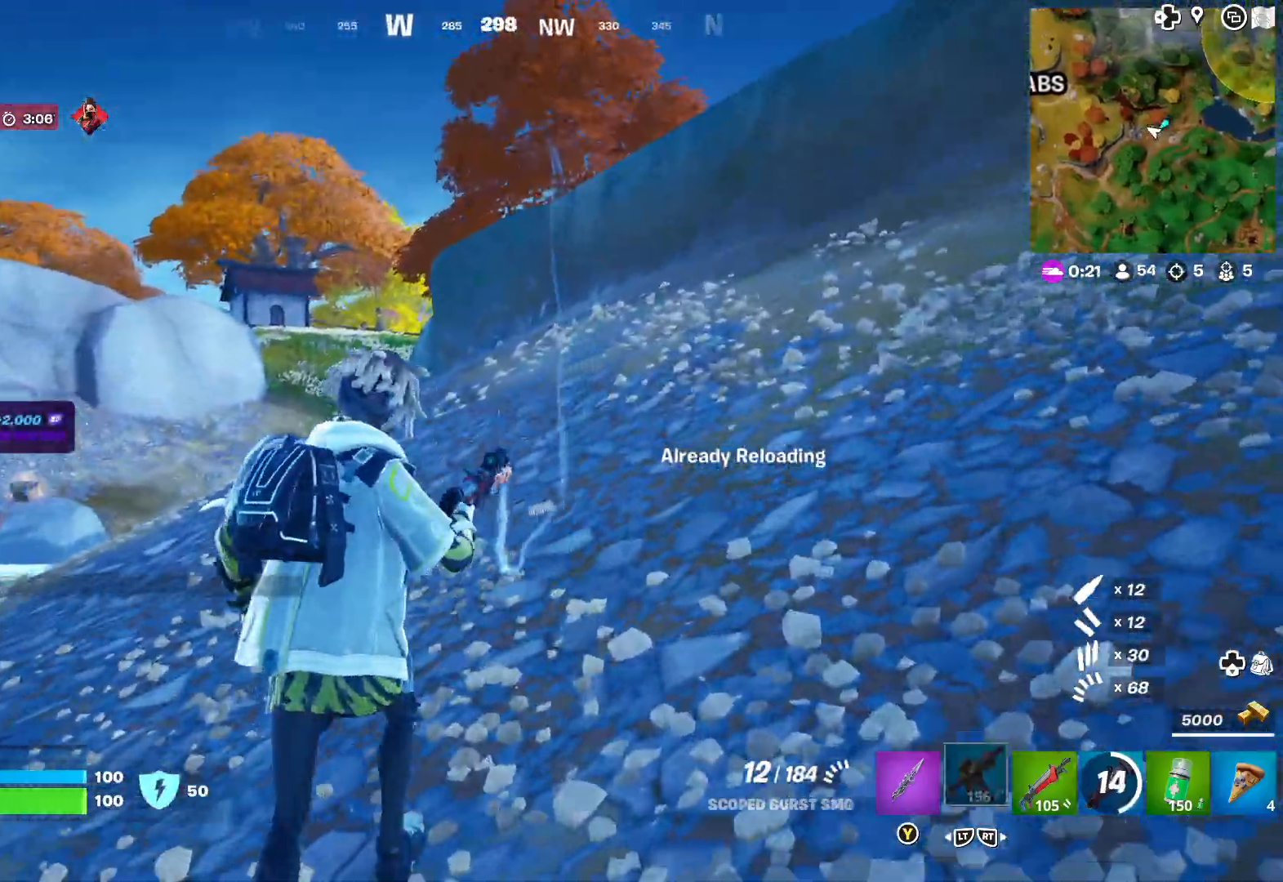
{"buttons": [], "left_stick": "up", "right_stick": "center", "events": [[83, "right_stick", "up-right"], [217, "X", "up"], [333, "right_stick", "center"]]}
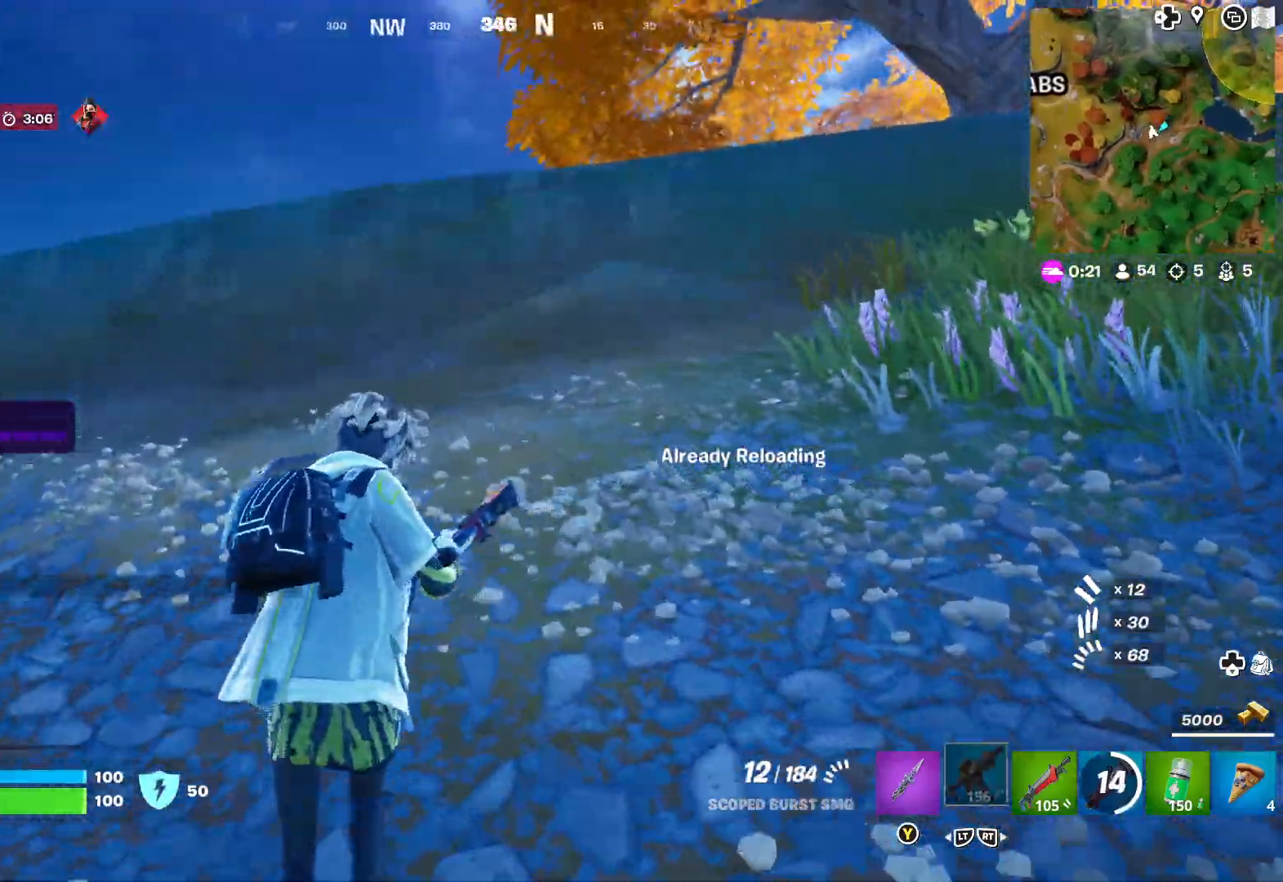
{"buttons": [], "left_stick": "up-right", "right_stick": "center", "events": [[67, "right_stick", "right"], [150, "left_stick", "up-right"], [217, "right_stick", "center"]]}
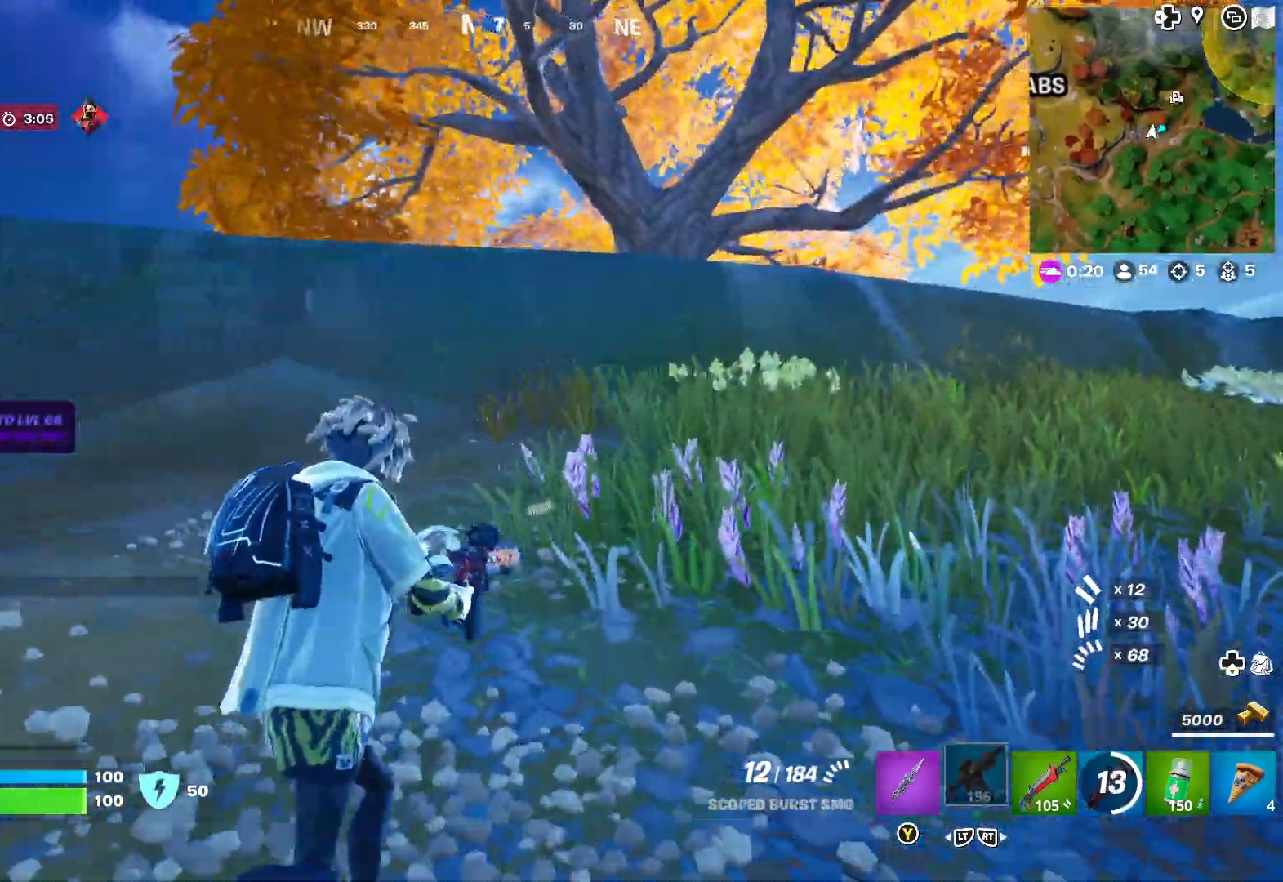
{"buttons": [], "left_stick": "up-right", "right_stick": "center", "events": []}
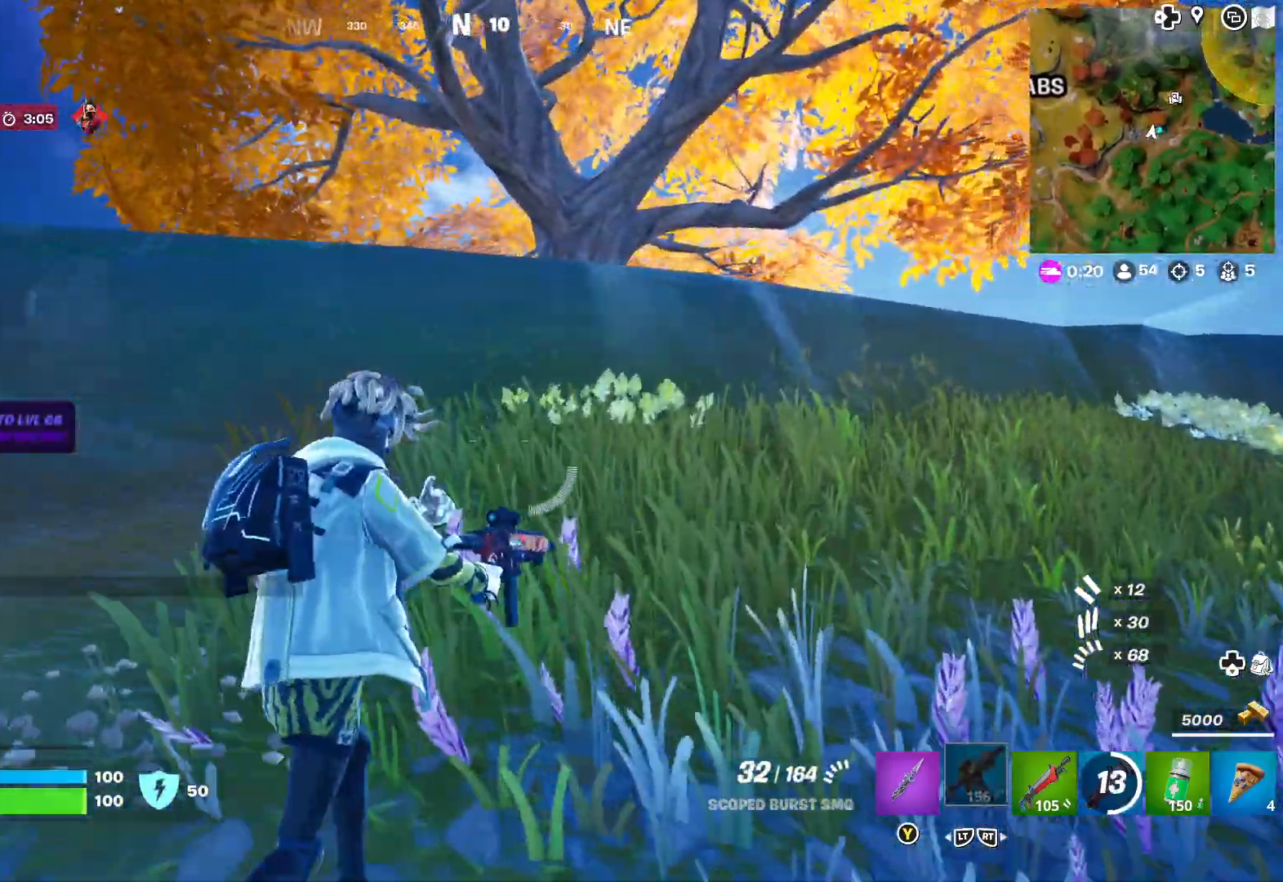
{"buttons": ["L3"], "left_stick": "up-right", "right_stick": "center", "events": [[133, "right_stick", "right"], [333, "right_stick", "center"], [467, "L3", "down"]]}
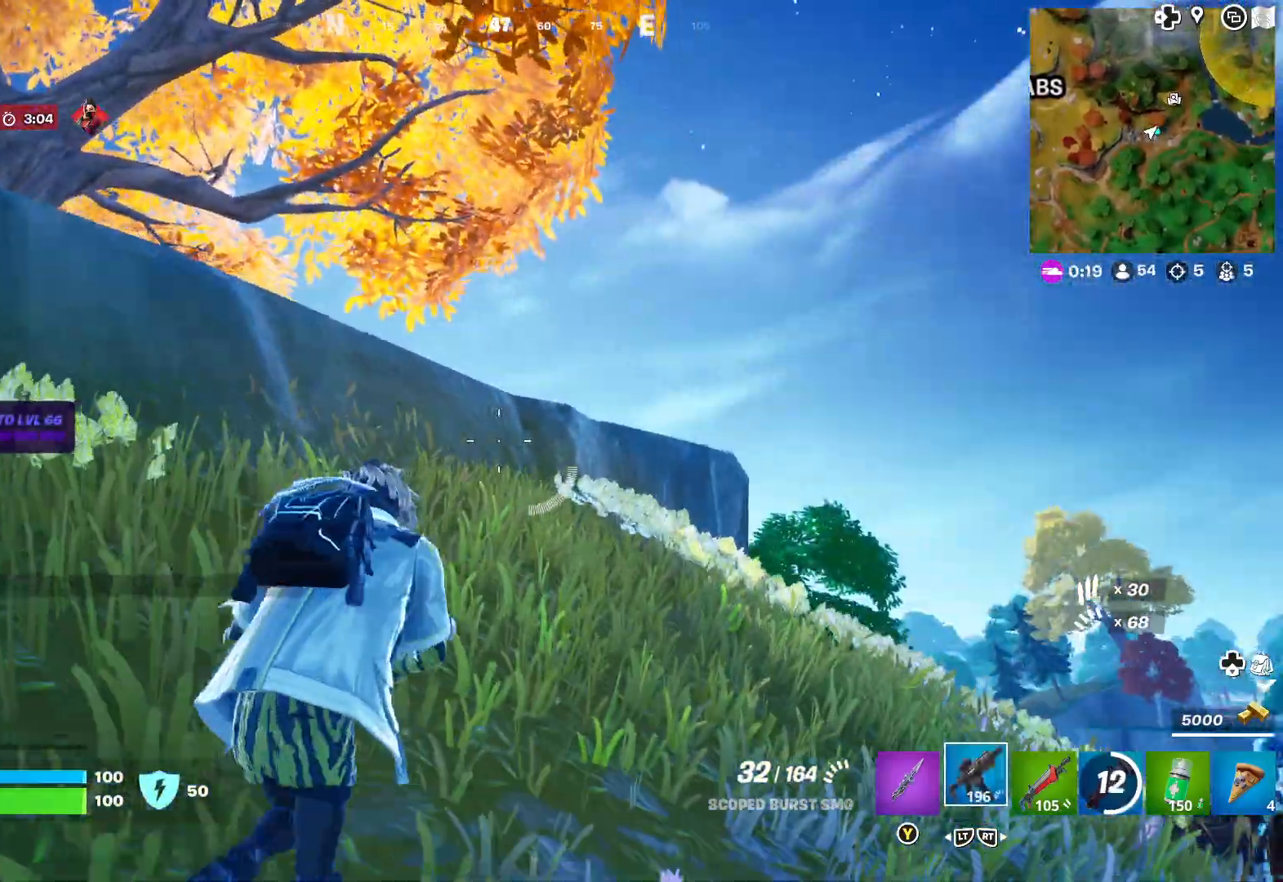
{"buttons": [], "left_stick": "up", "right_stick": "center", "events": [[83, "L3", "up"], [250, "right_stick", "left"], [300, "left_stick", "up"], [333, "right_stick", "center"]]}
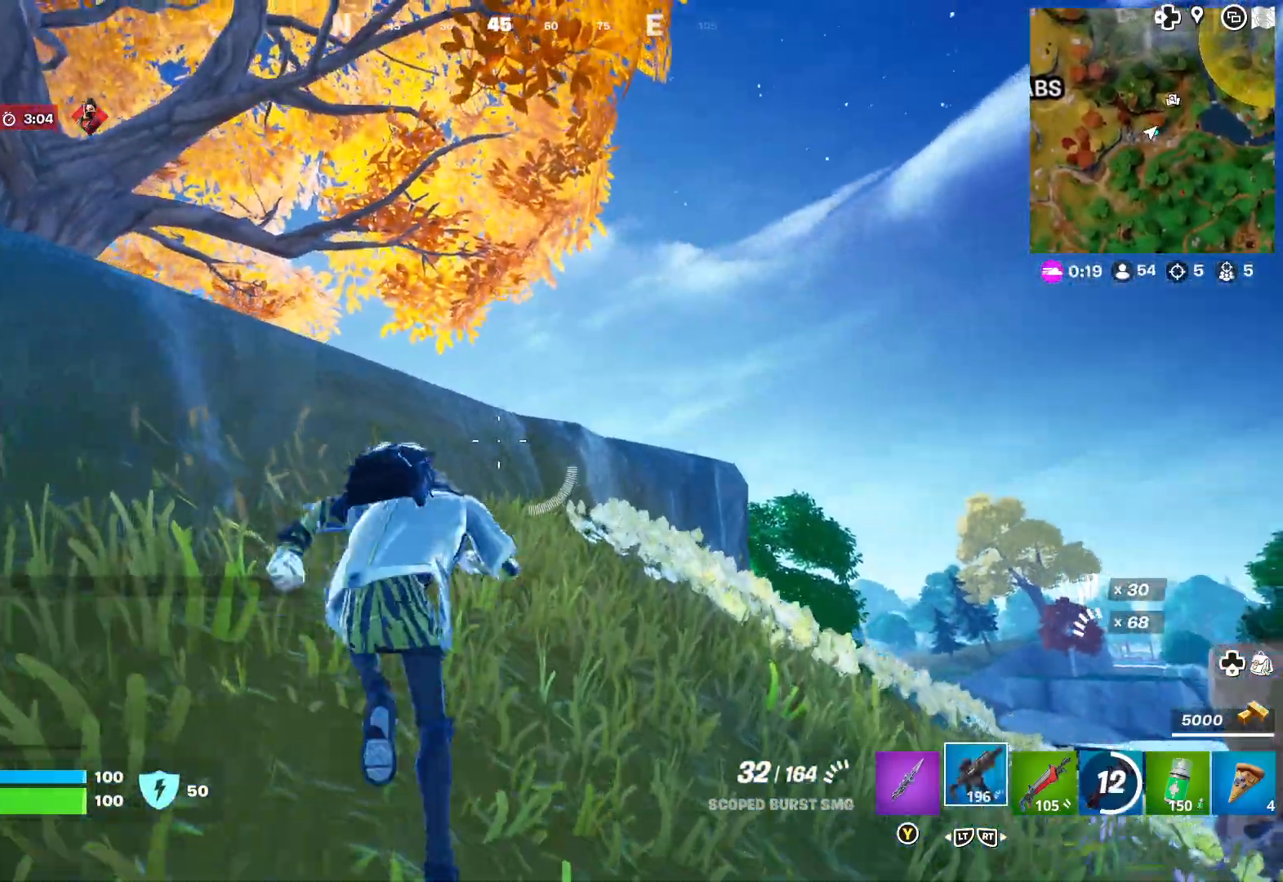
{"buttons": [], "left_stick": "up", "right_stick": "left", "events": [[183, "A", "down"], [250, "A", "up"], [367, "right_stick", "left"]]}
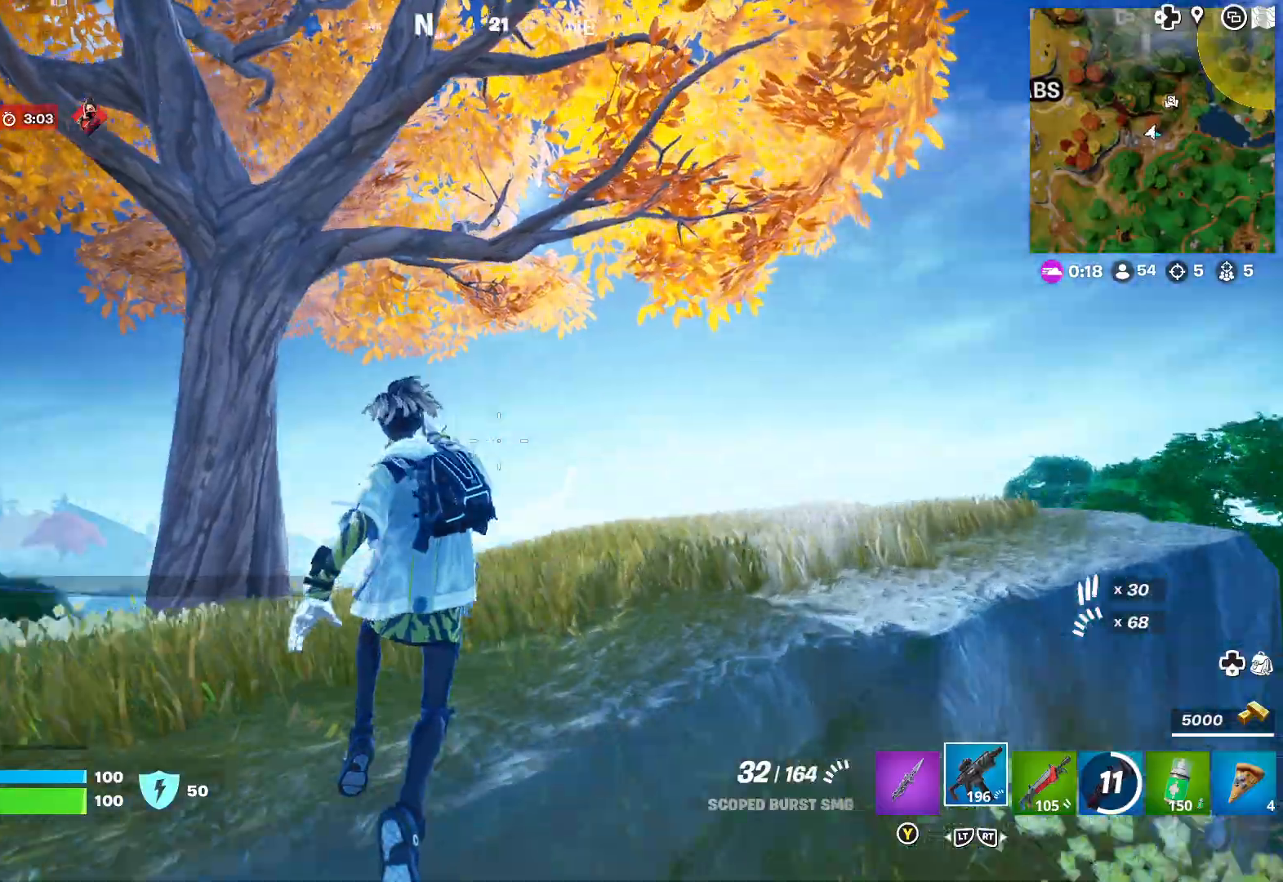
{"buttons": [], "left_stick": "up", "right_stick": "left", "events": [[17, "right_stick", "center"], [350, "right_stick", "left"]]}
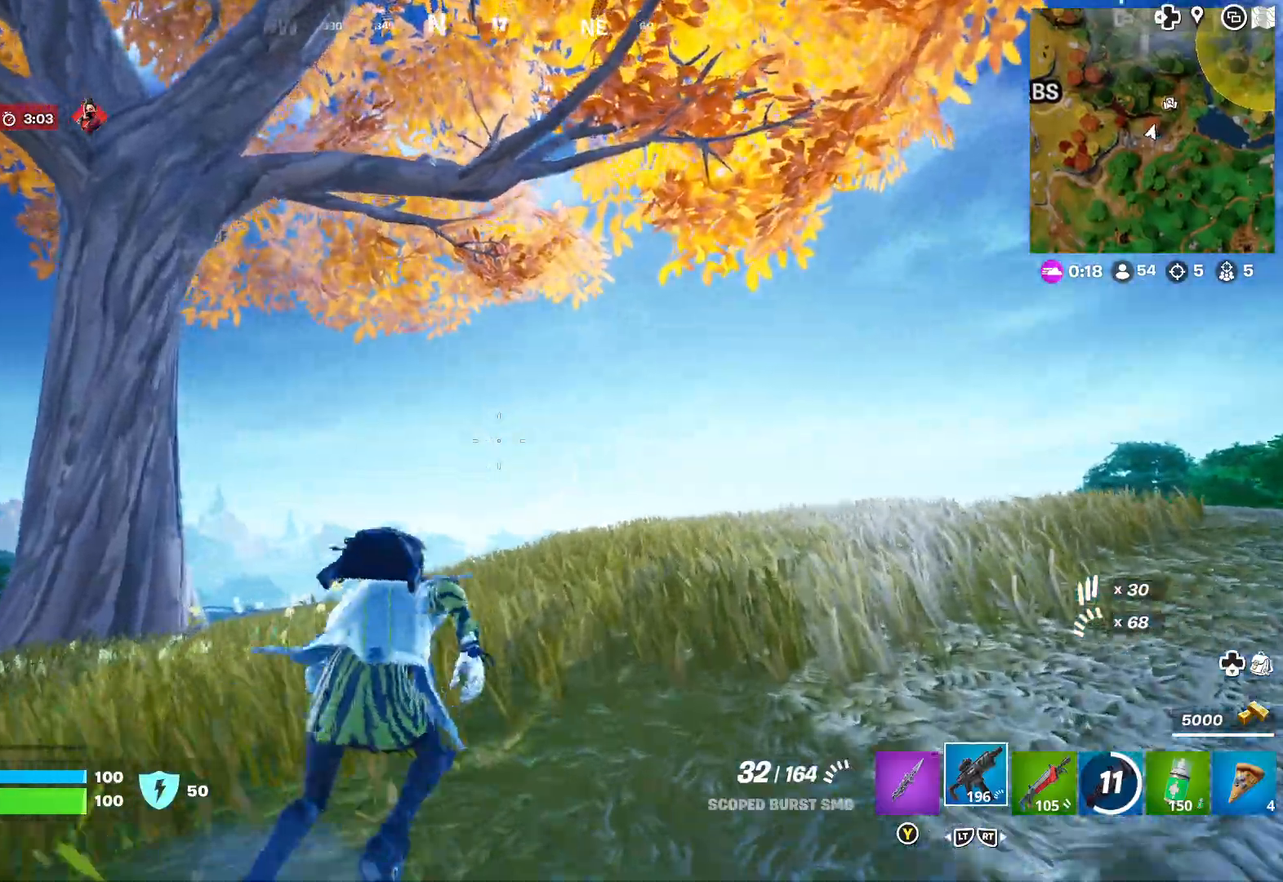
{"buttons": [], "left_stick": "up-right", "right_stick": "center", "events": [[117, "right_stick", "center"], [200, "R2", "down"], [300, "R2", "up"], [483, "left_stick", "up-right"]]}